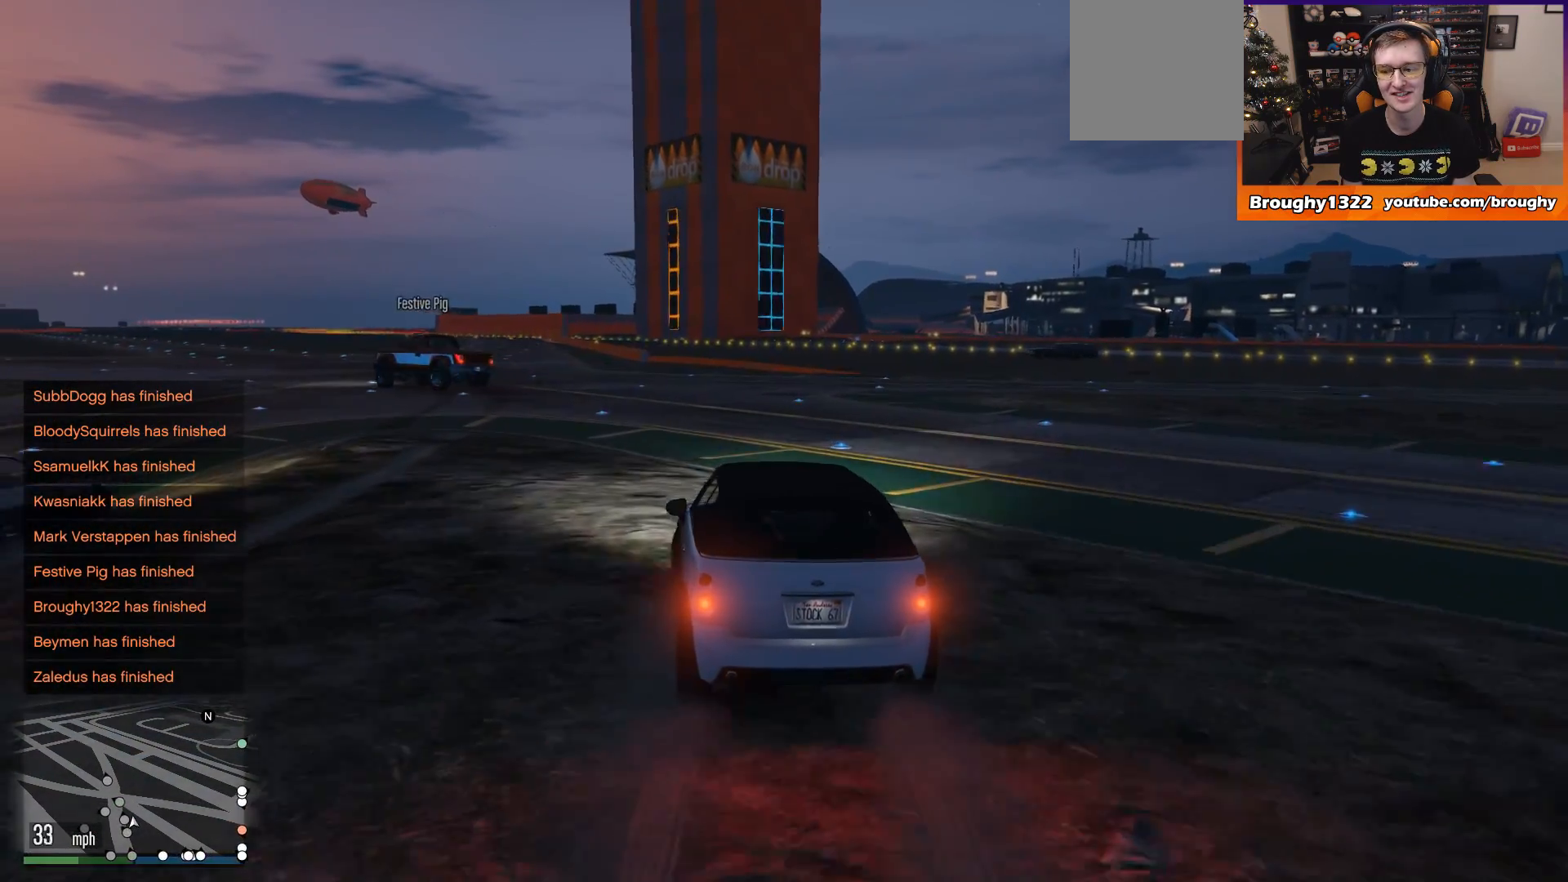
Gameplay with a controller (Xbox layout); each line is a JSON object with the inputs held at the frame after it. "events" lists button and stick changes between this image and that frame as [ms after this image, input, new state], when the widget could be followed in between. Not read: R3.
{"buttons": ["L2"], "left_stick": "up-left", "right_stick": "center", "events": []}
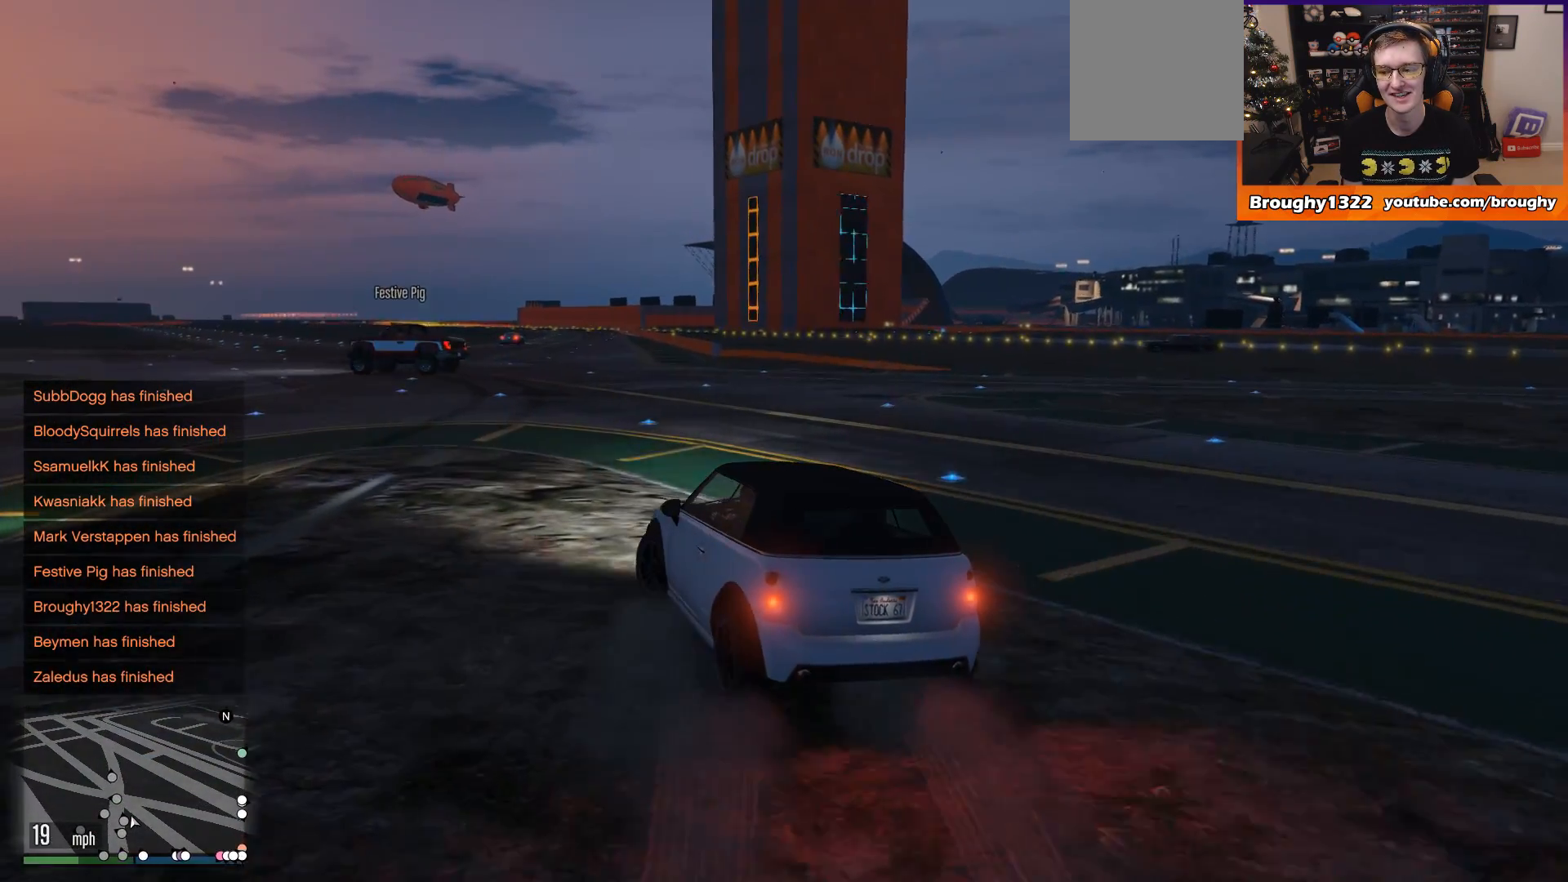
{"buttons": ["L2"], "left_stick": "up-left", "right_stick": "center", "events": []}
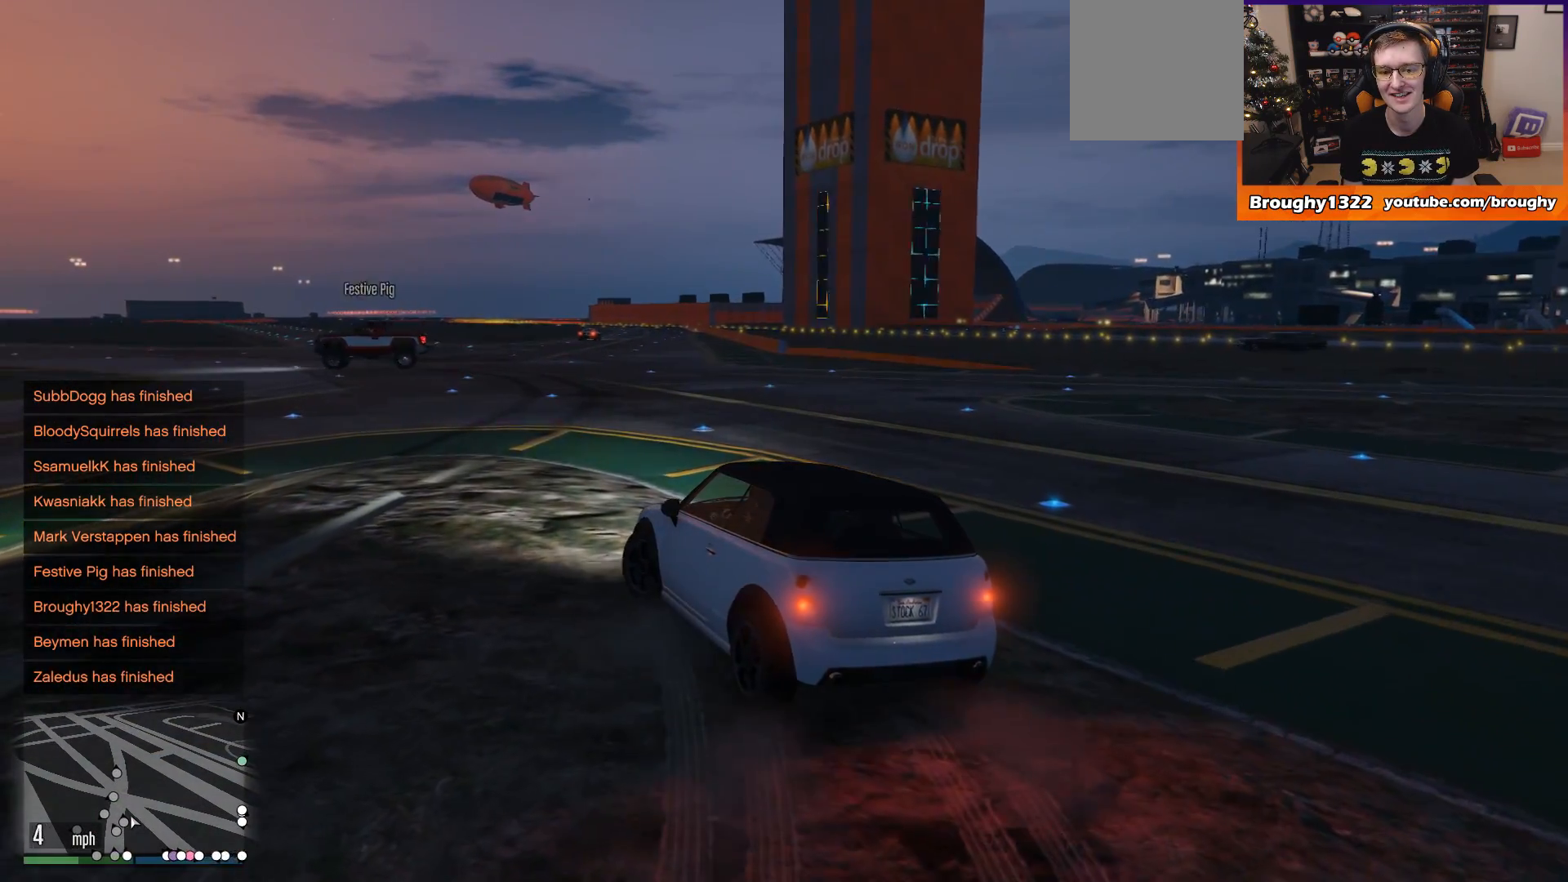
{"buttons": ["DPAD_DOWN"], "left_stick": "center", "right_stick": "center", "events": [[17, "L2", "up"], [67, "DPAD_DOWN", "down"], [217, "left_stick", "center"]]}
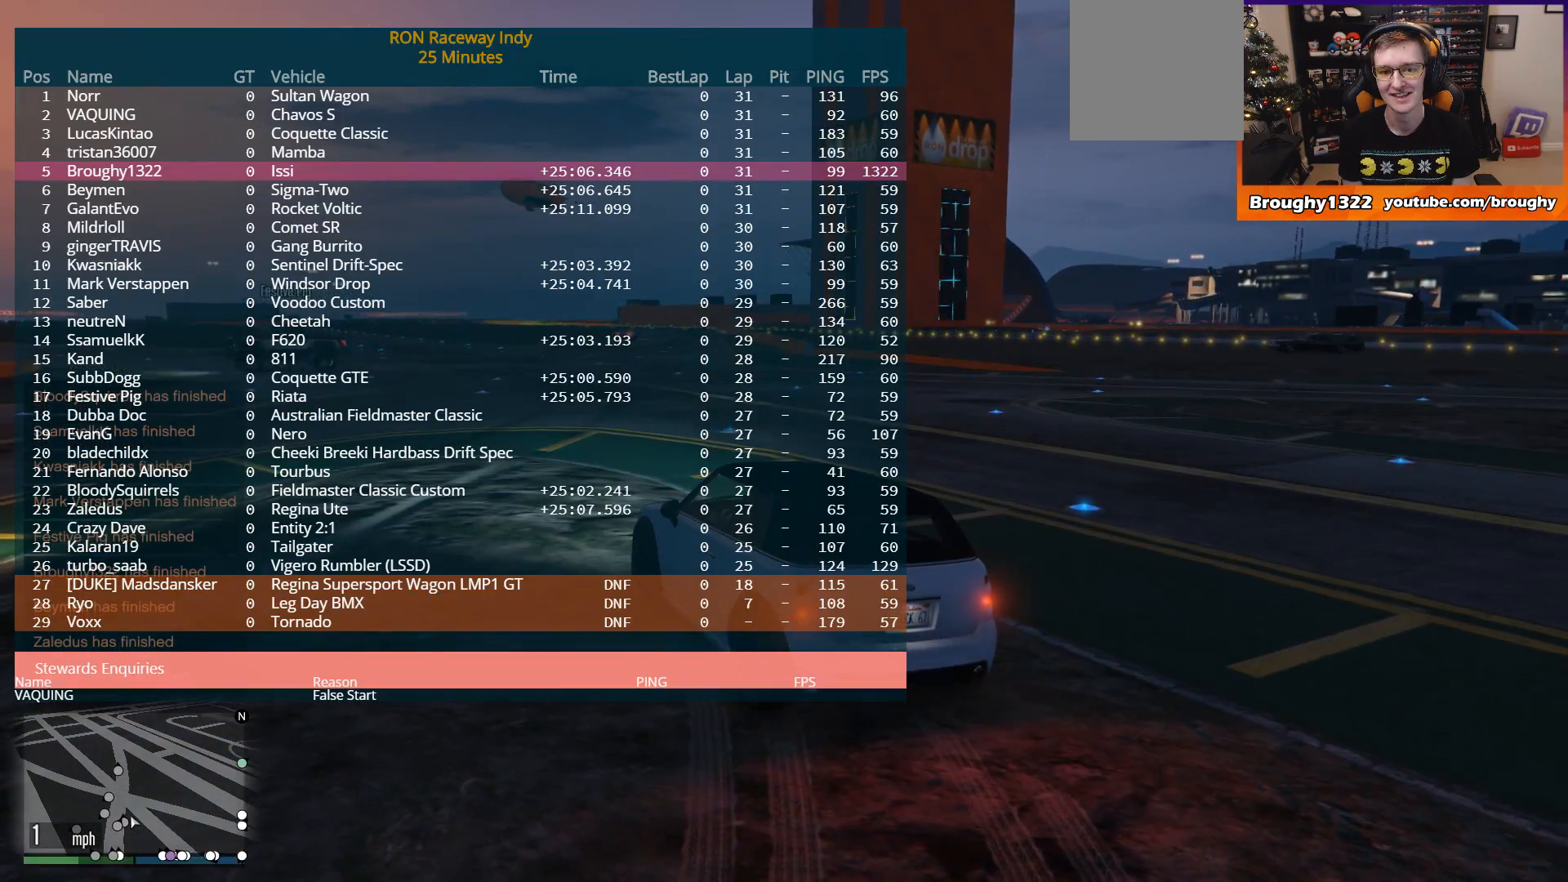
{"buttons": ["DPAD_DOWN"], "left_stick": "center", "right_stick": "center", "events": []}
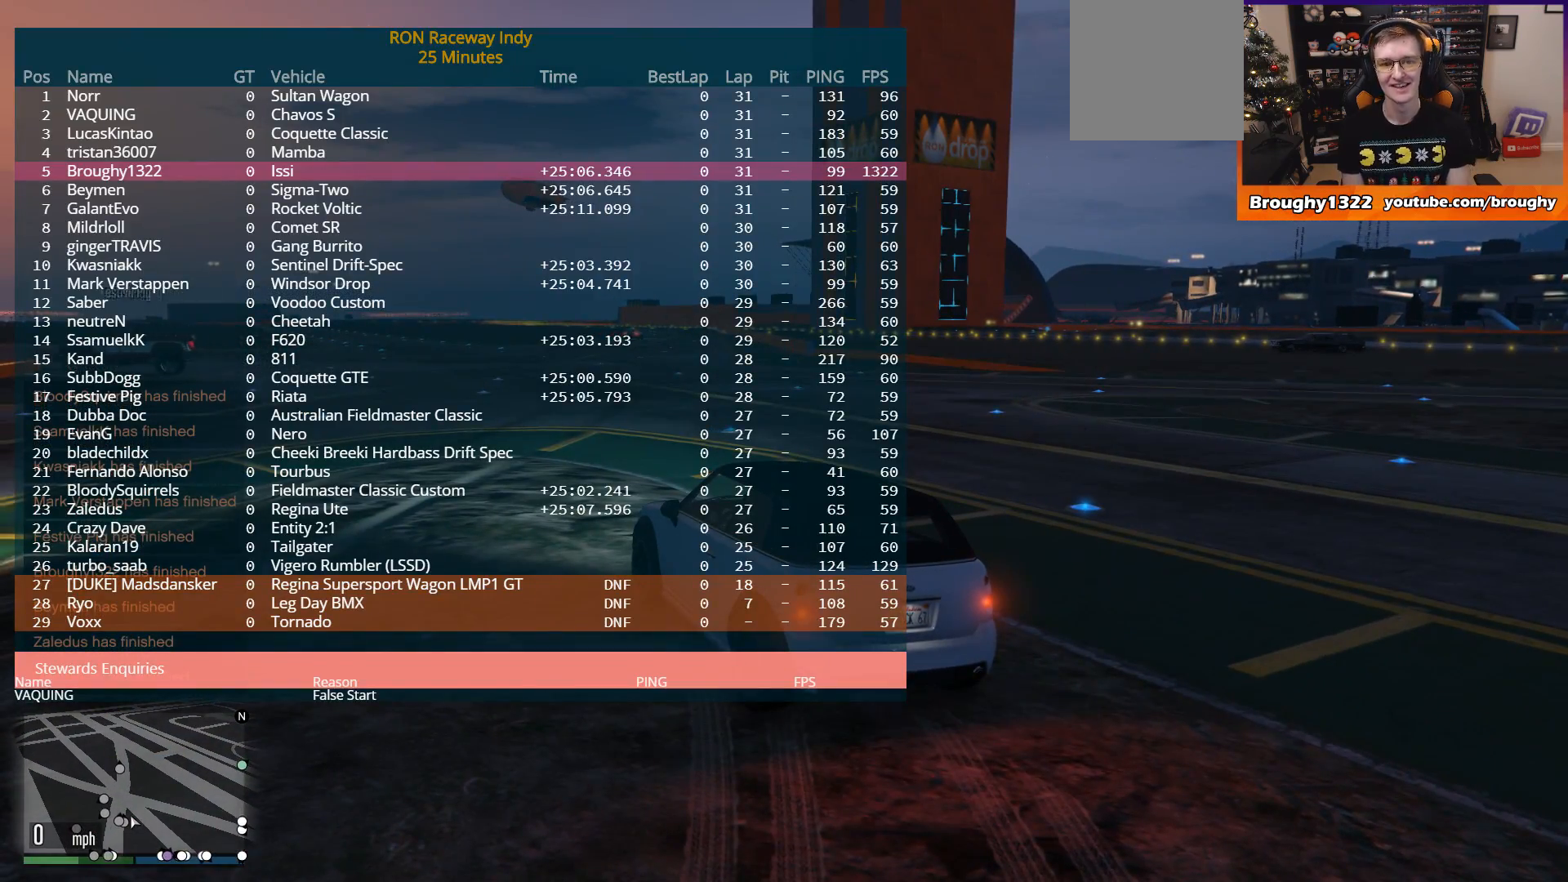
{"buttons": ["DPAD_DOWN"], "left_stick": "center", "right_stick": "center", "events": []}
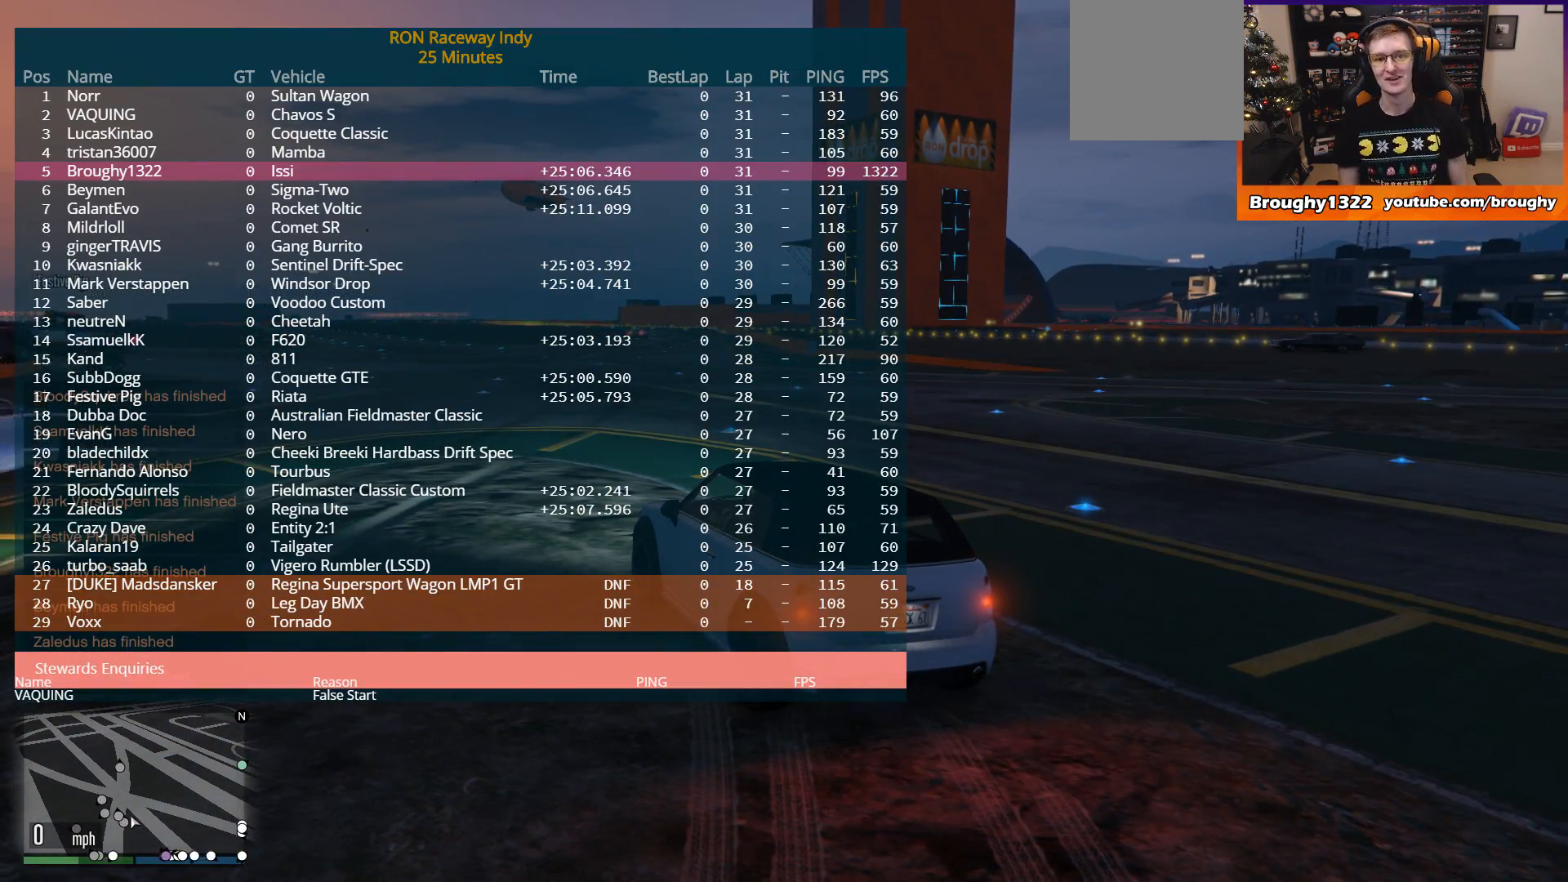
{"buttons": ["DPAD_DOWN"], "left_stick": "center", "right_stick": "center", "events": []}
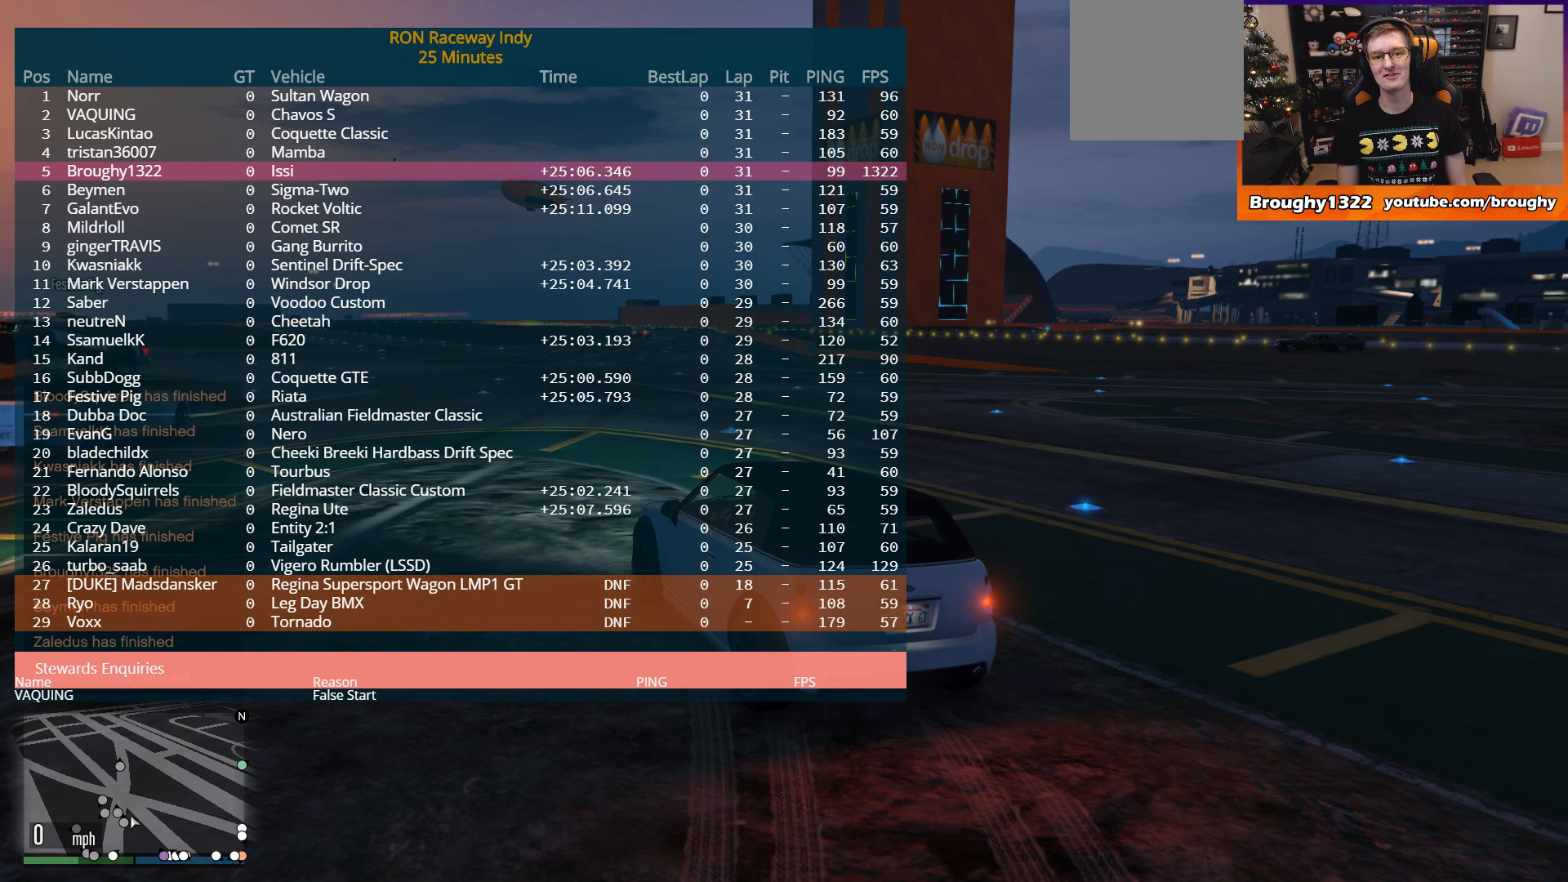
{"buttons": ["DPAD_DOWN"], "left_stick": "center", "right_stick": "center", "events": []}
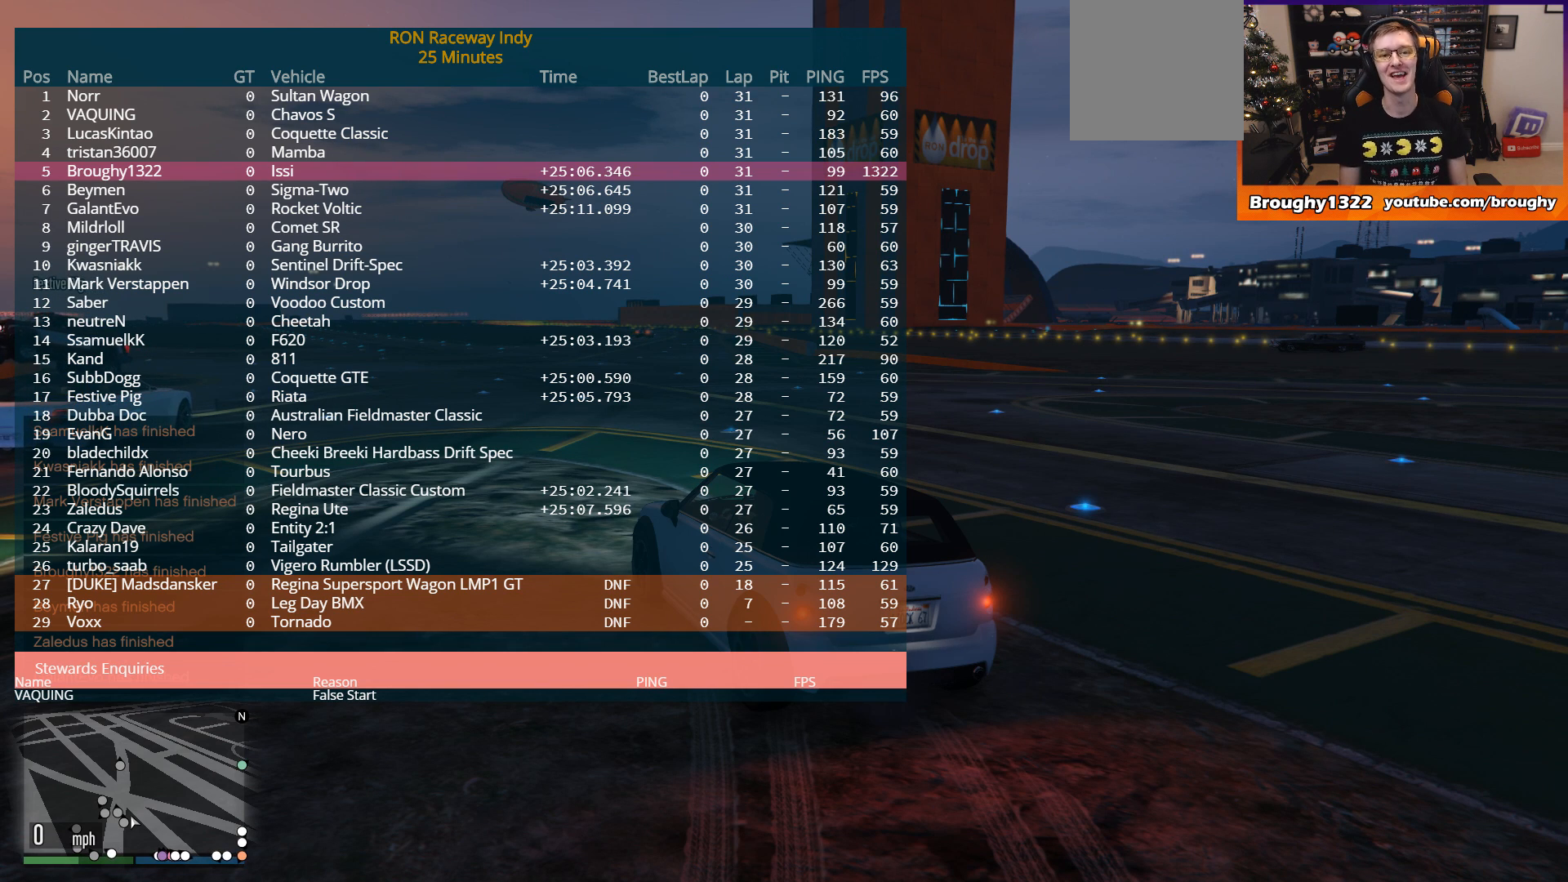
{"buttons": ["DPAD_DOWN"], "left_stick": "center", "right_stick": "center", "events": []}
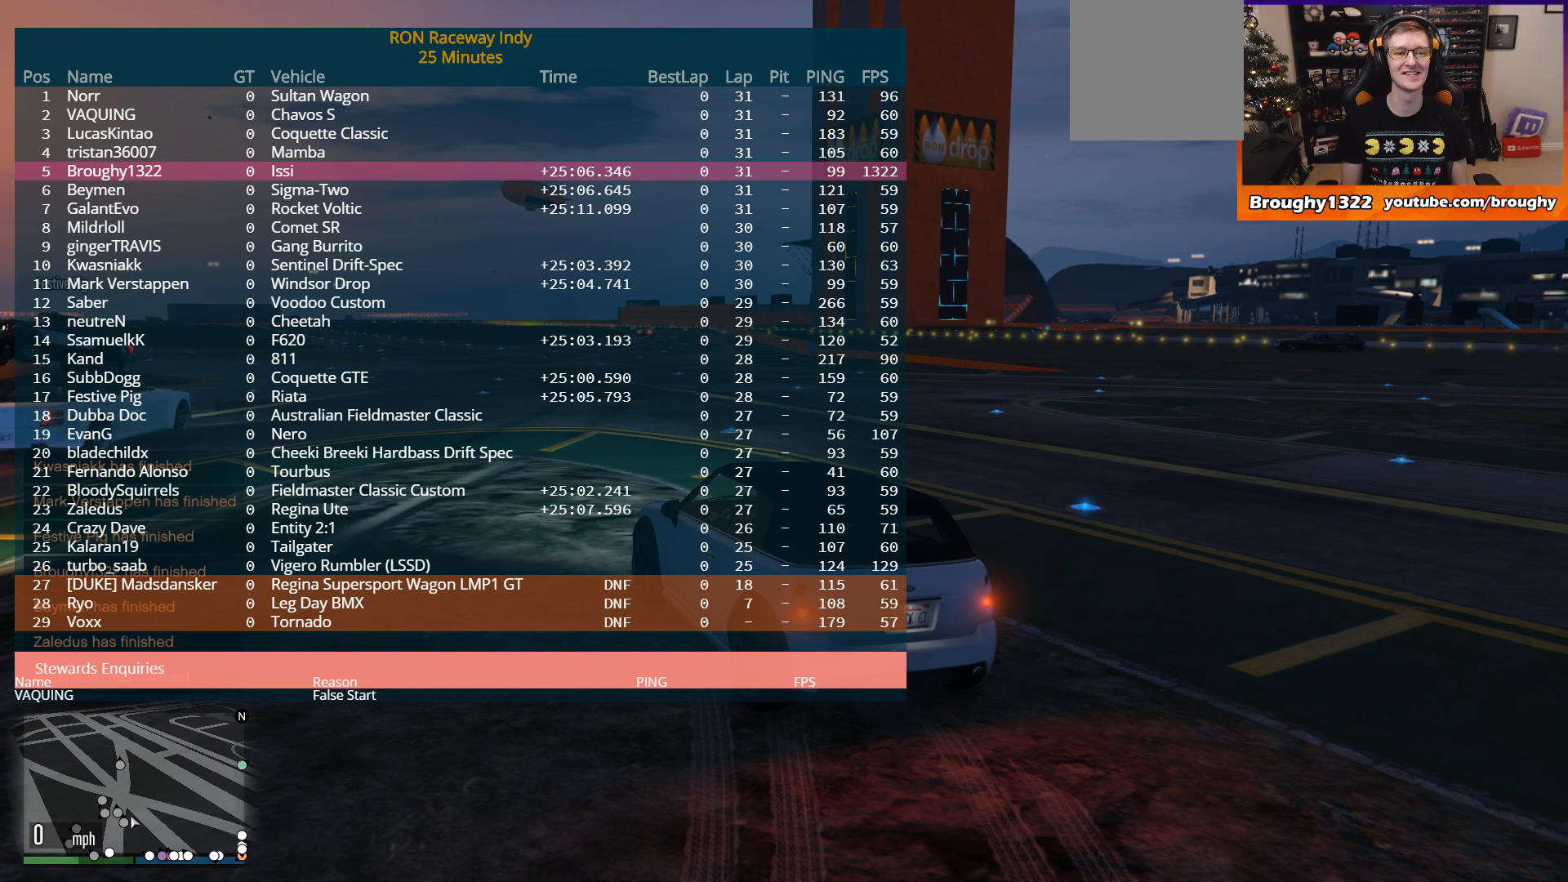
{"buttons": ["DPAD_DOWN"], "left_stick": "center", "right_stick": "center", "events": []}
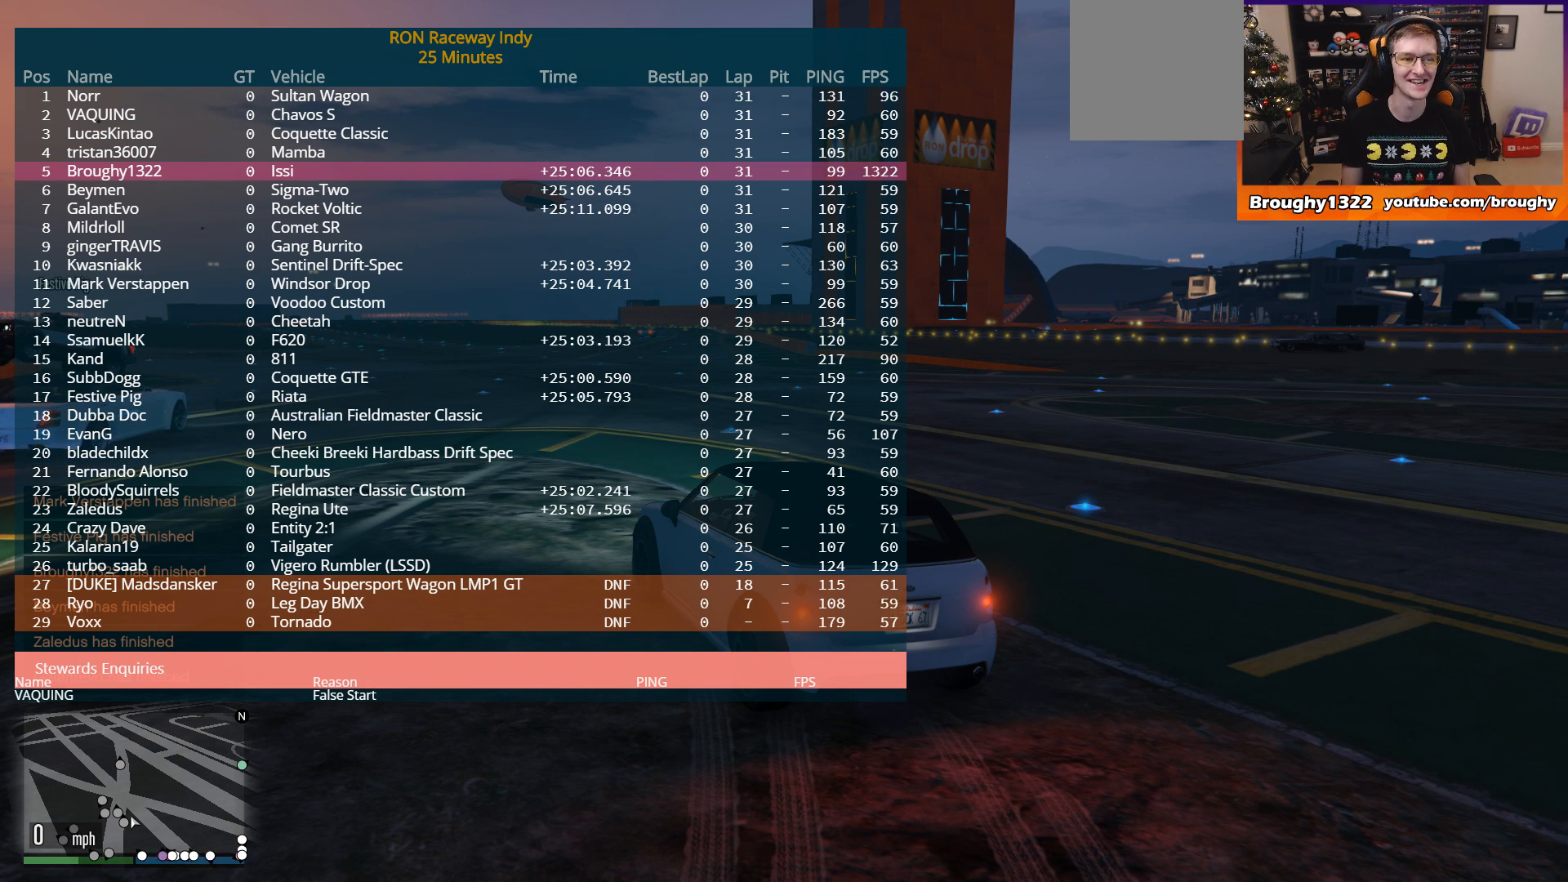
{"buttons": ["DPAD_DOWN"], "left_stick": "center", "right_stick": "center", "events": []}
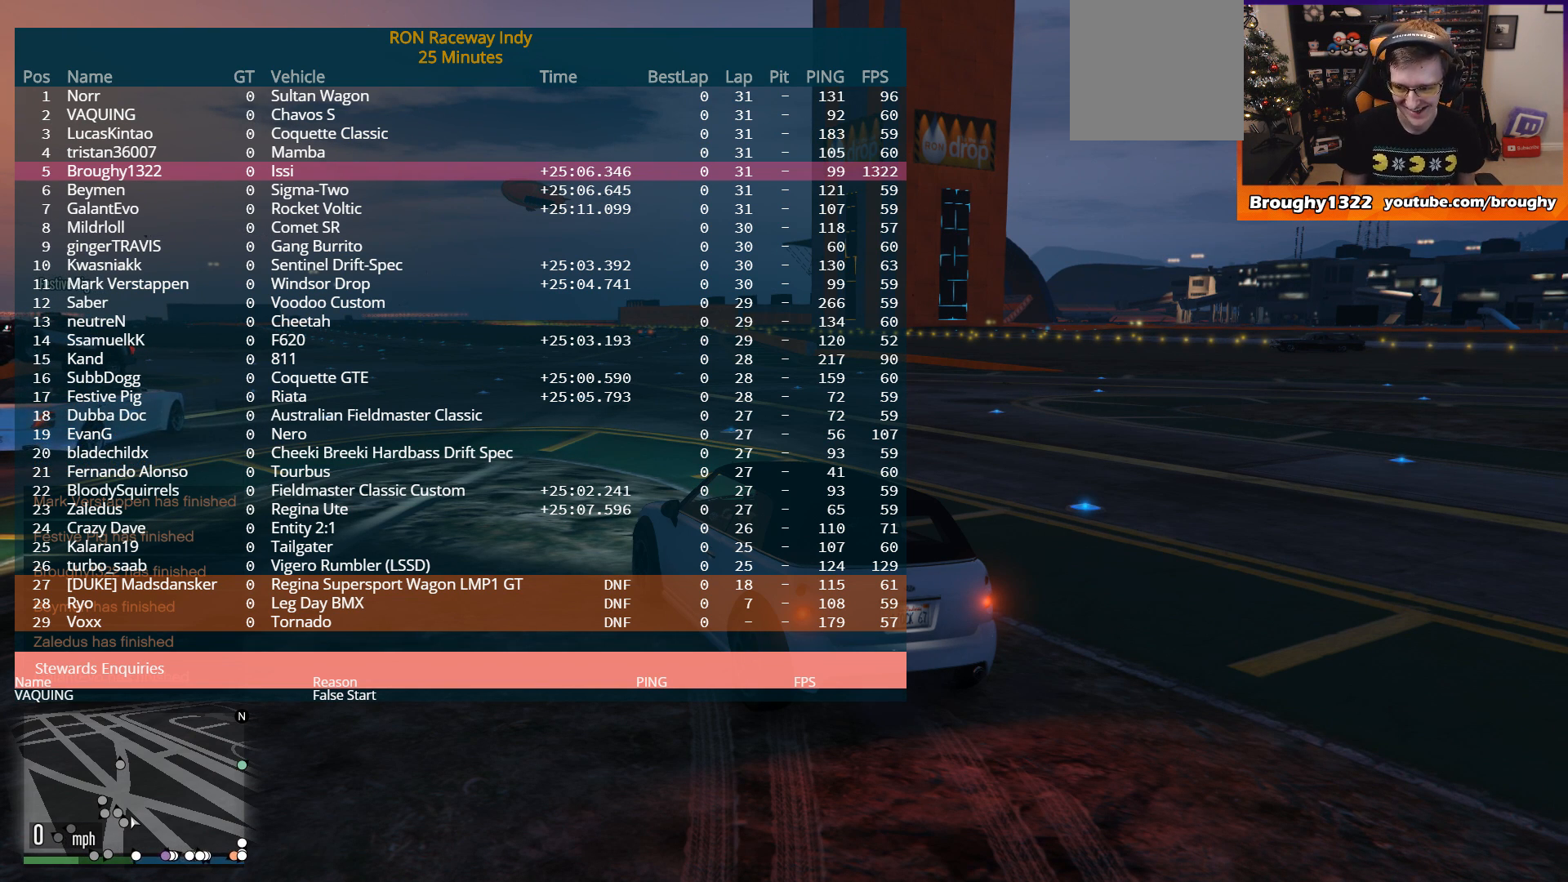
{"buttons": ["DPAD_DOWN"], "left_stick": "center", "right_stick": "center", "events": []}
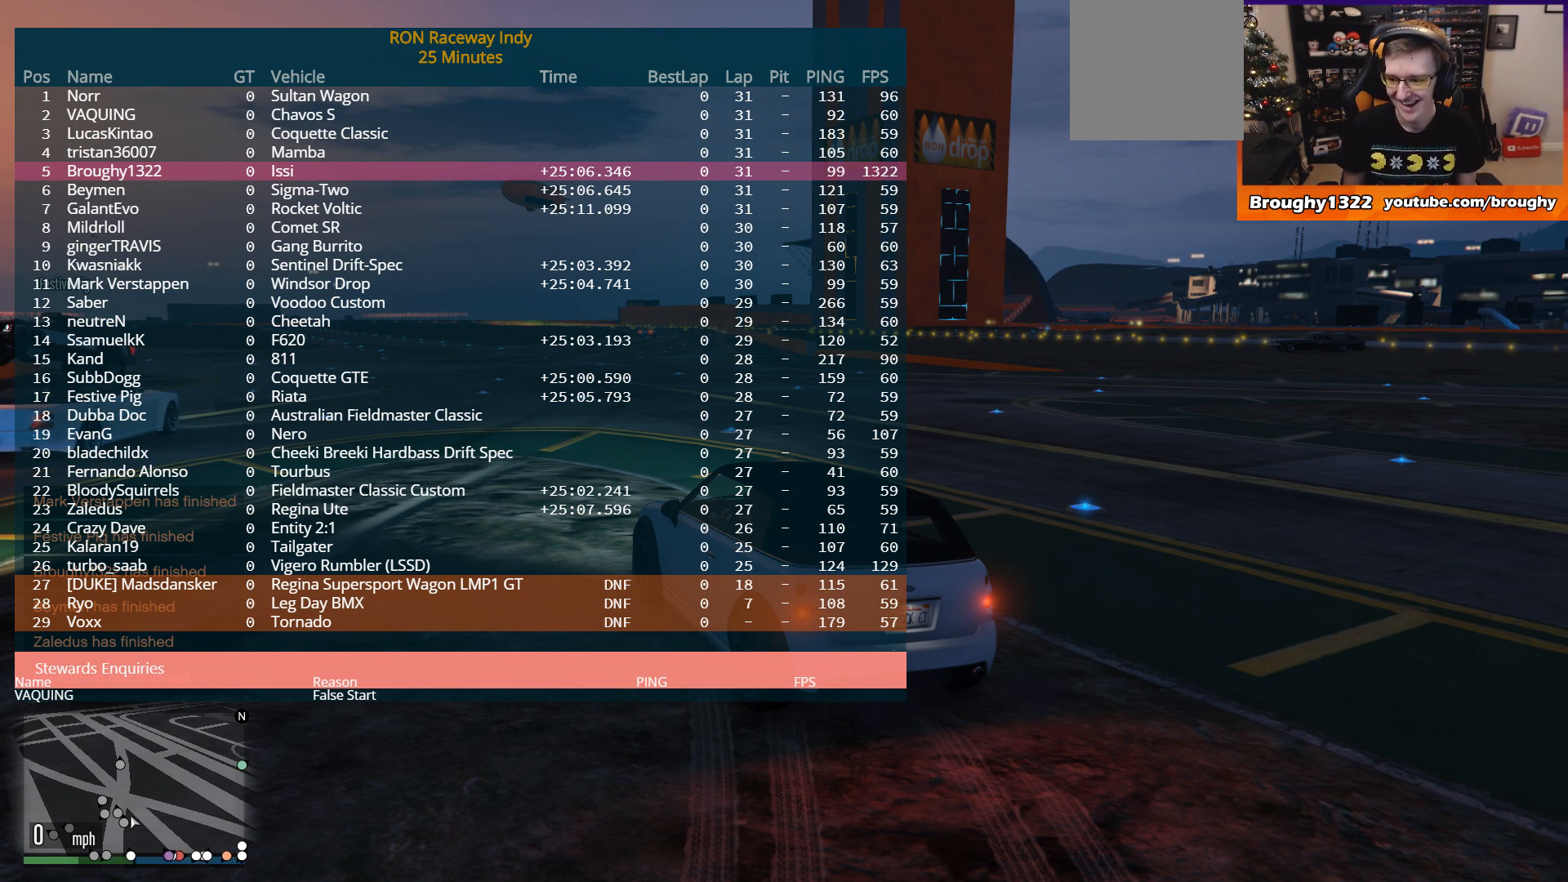
{"buttons": ["DPAD_DOWN"], "left_stick": "center", "right_stick": "center", "events": []}
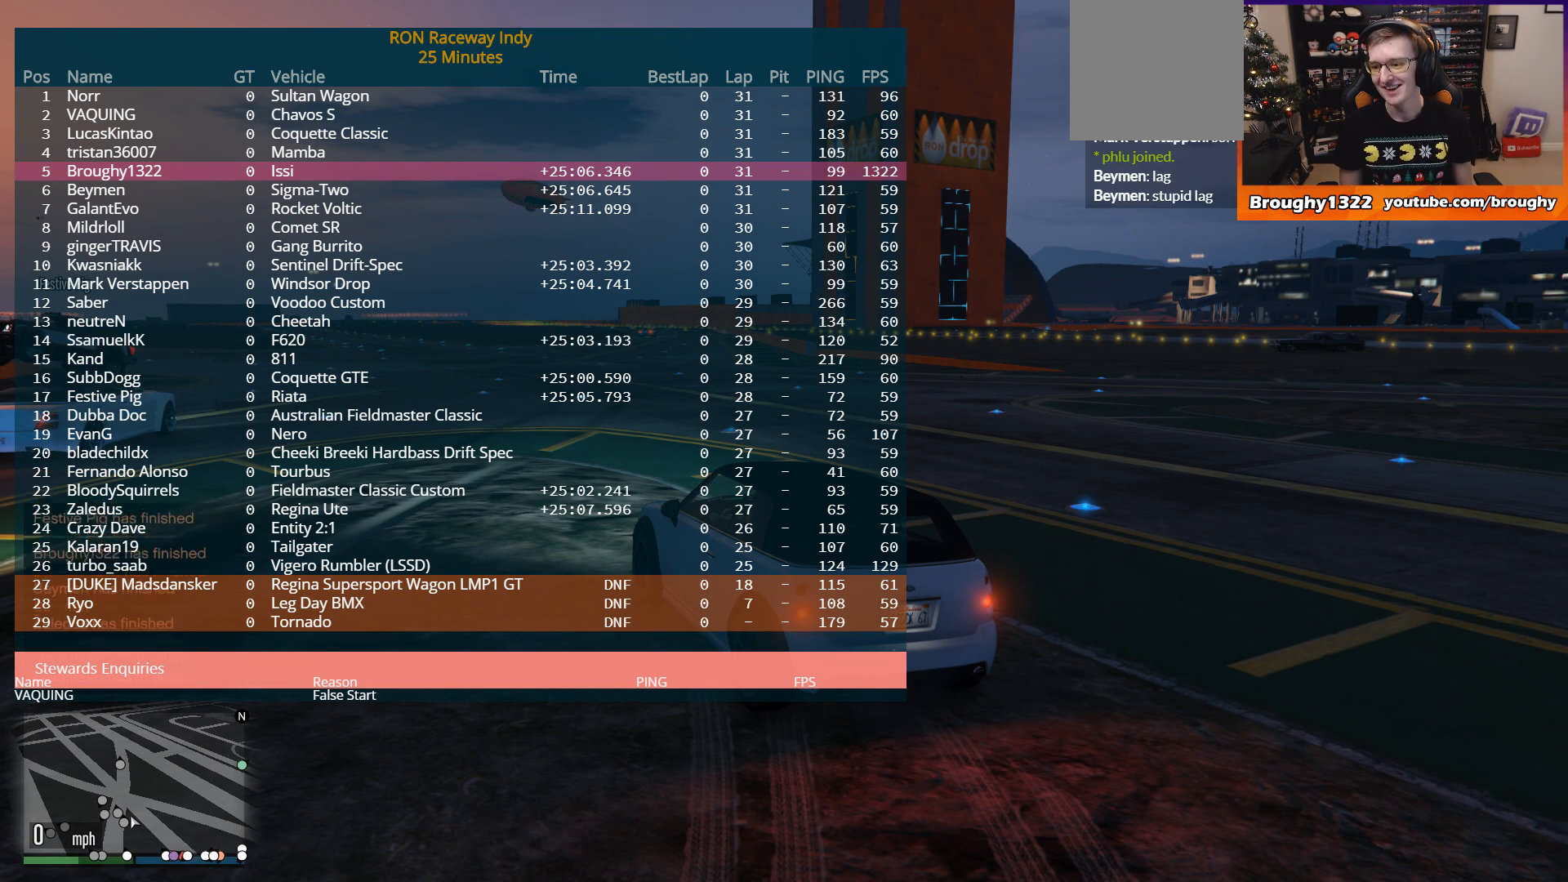
{"buttons": ["DPAD_DOWN"], "left_stick": "center", "right_stick": "center", "events": []}
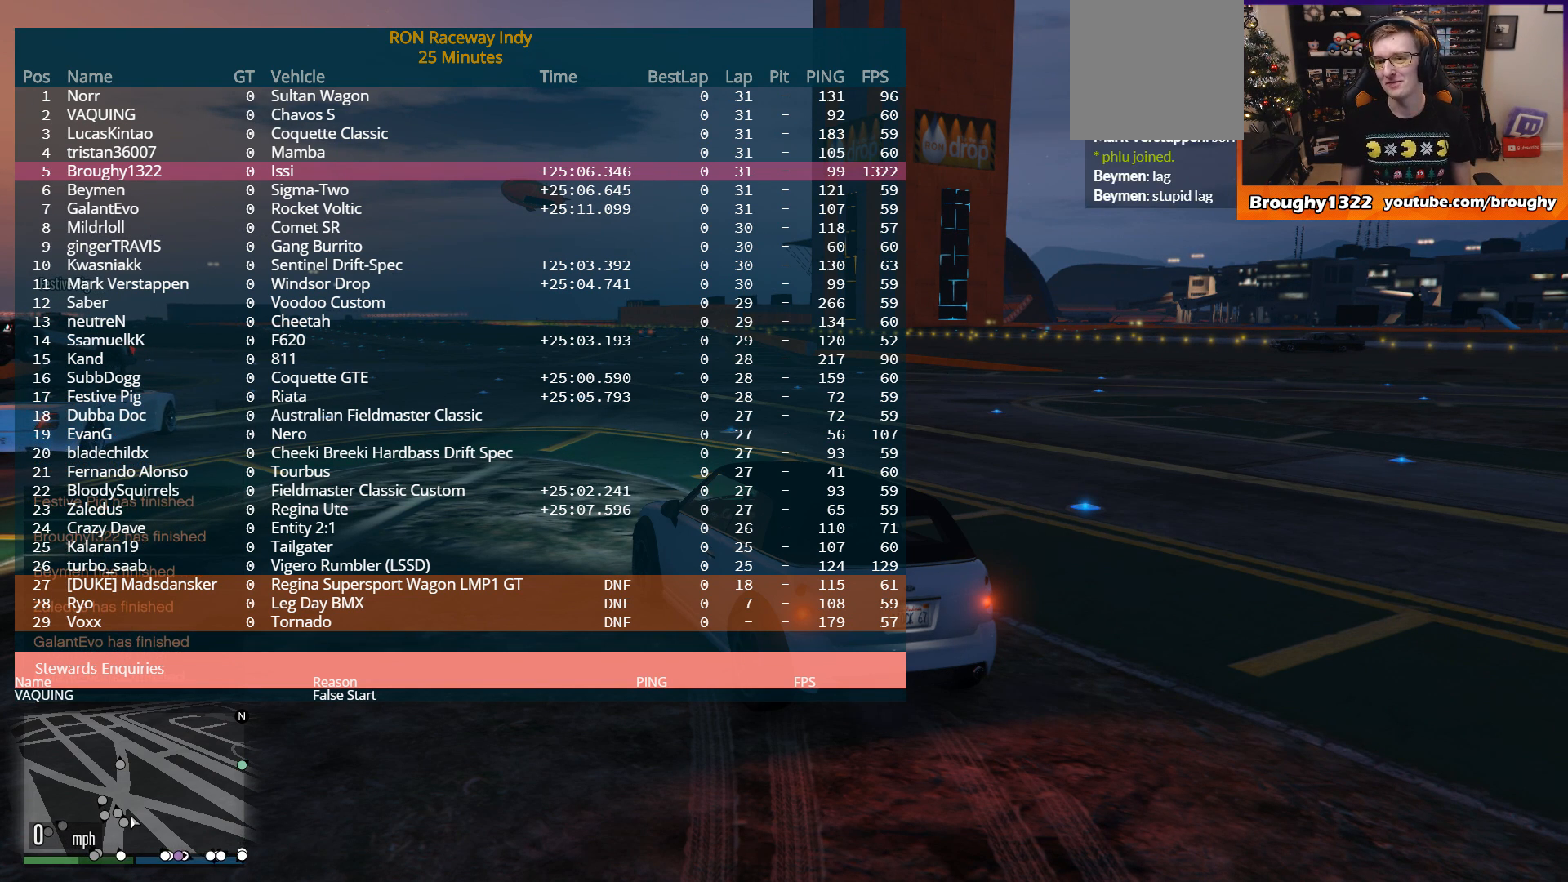
{"buttons": ["DPAD_DOWN"], "left_stick": "center", "right_stick": "center", "events": []}
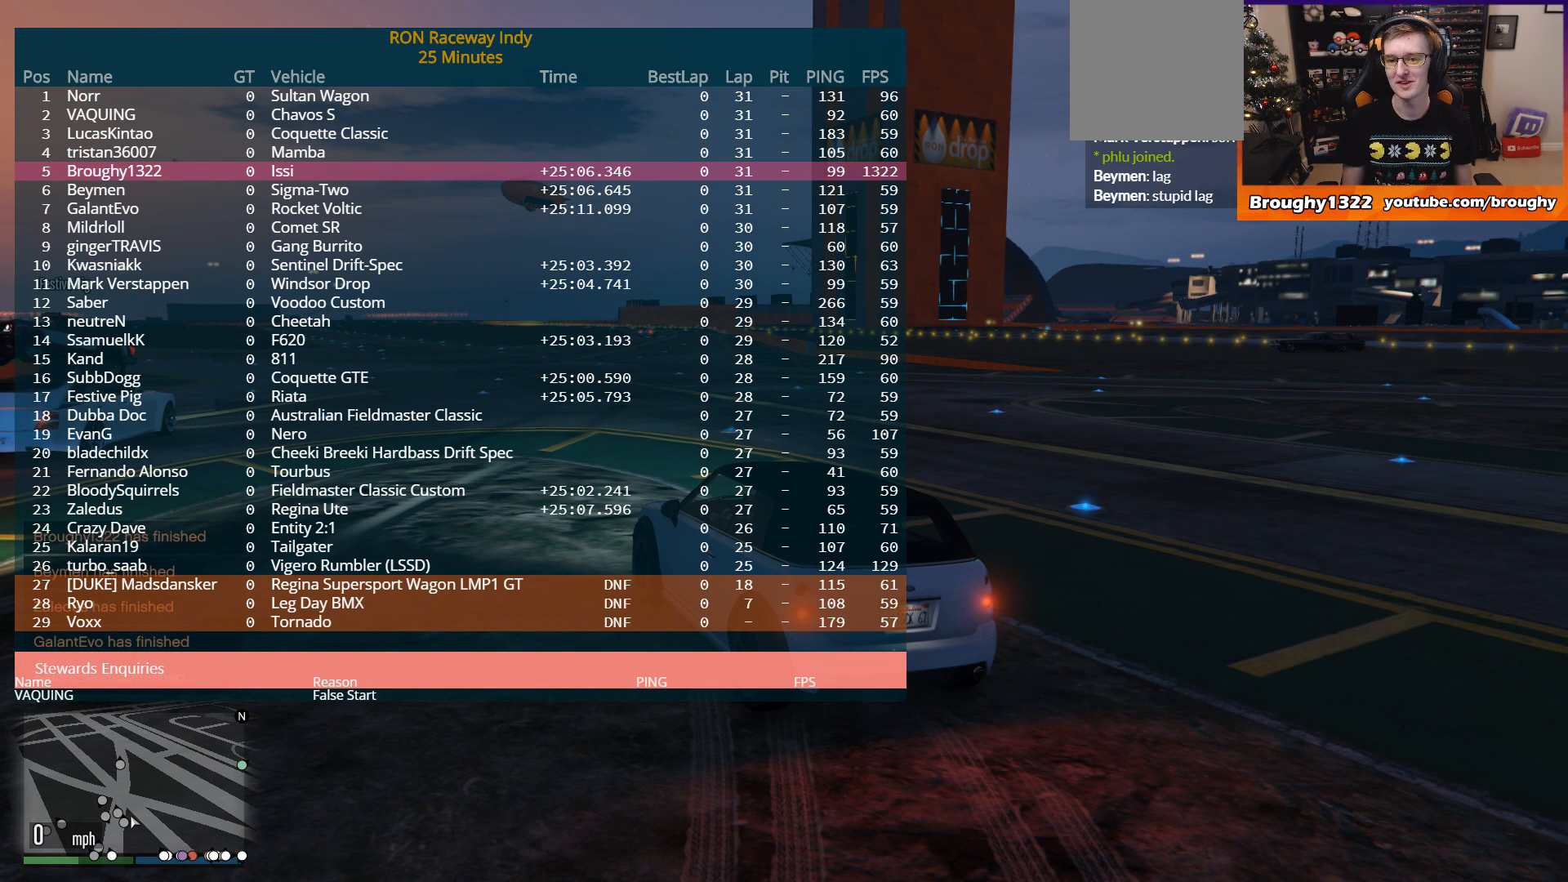
{"buttons": ["DPAD_DOWN"], "left_stick": "center", "right_stick": "center", "events": []}
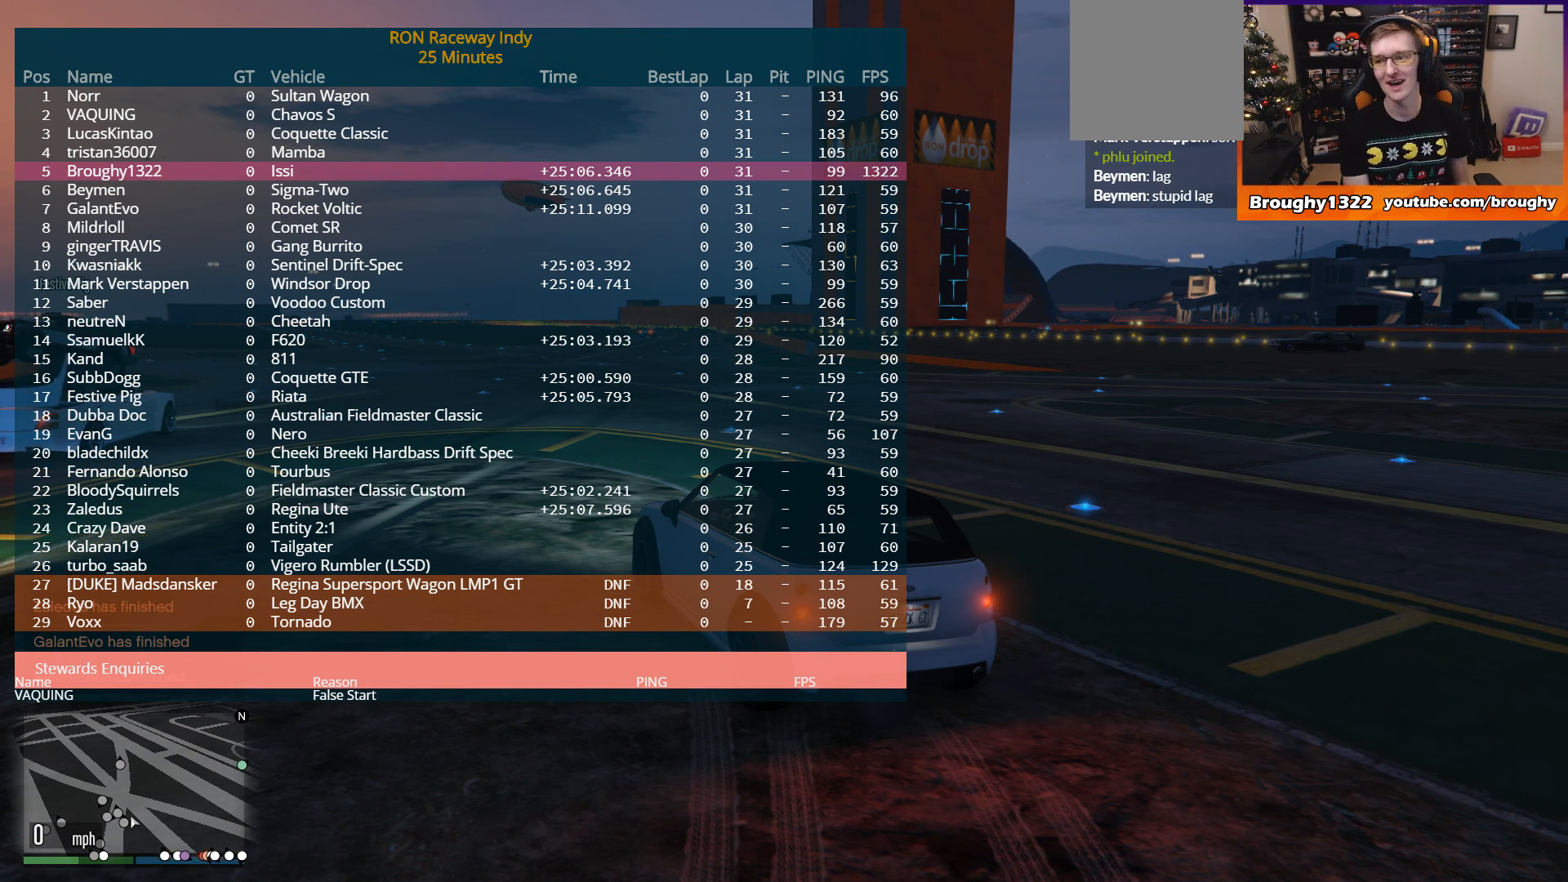
{"buttons": ["DPAD_DOWN"], "left_stick": "center", "right_stick": "center", "events": []}
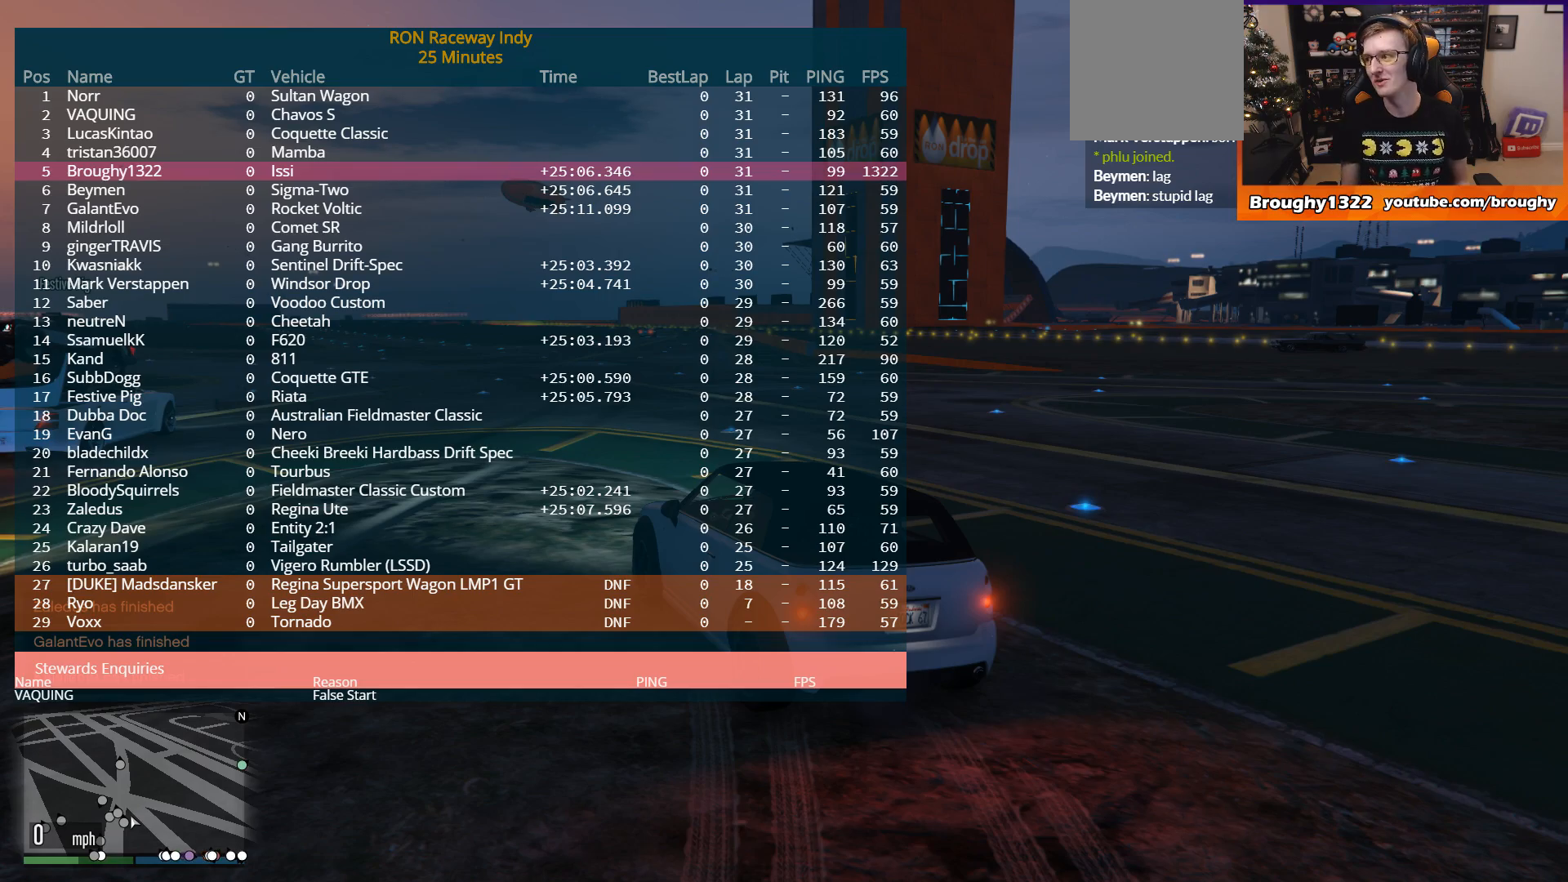
{"buttons": ["DPAD_DOWN"], "left_stick": "center", "right_stick": "center", "events": []}
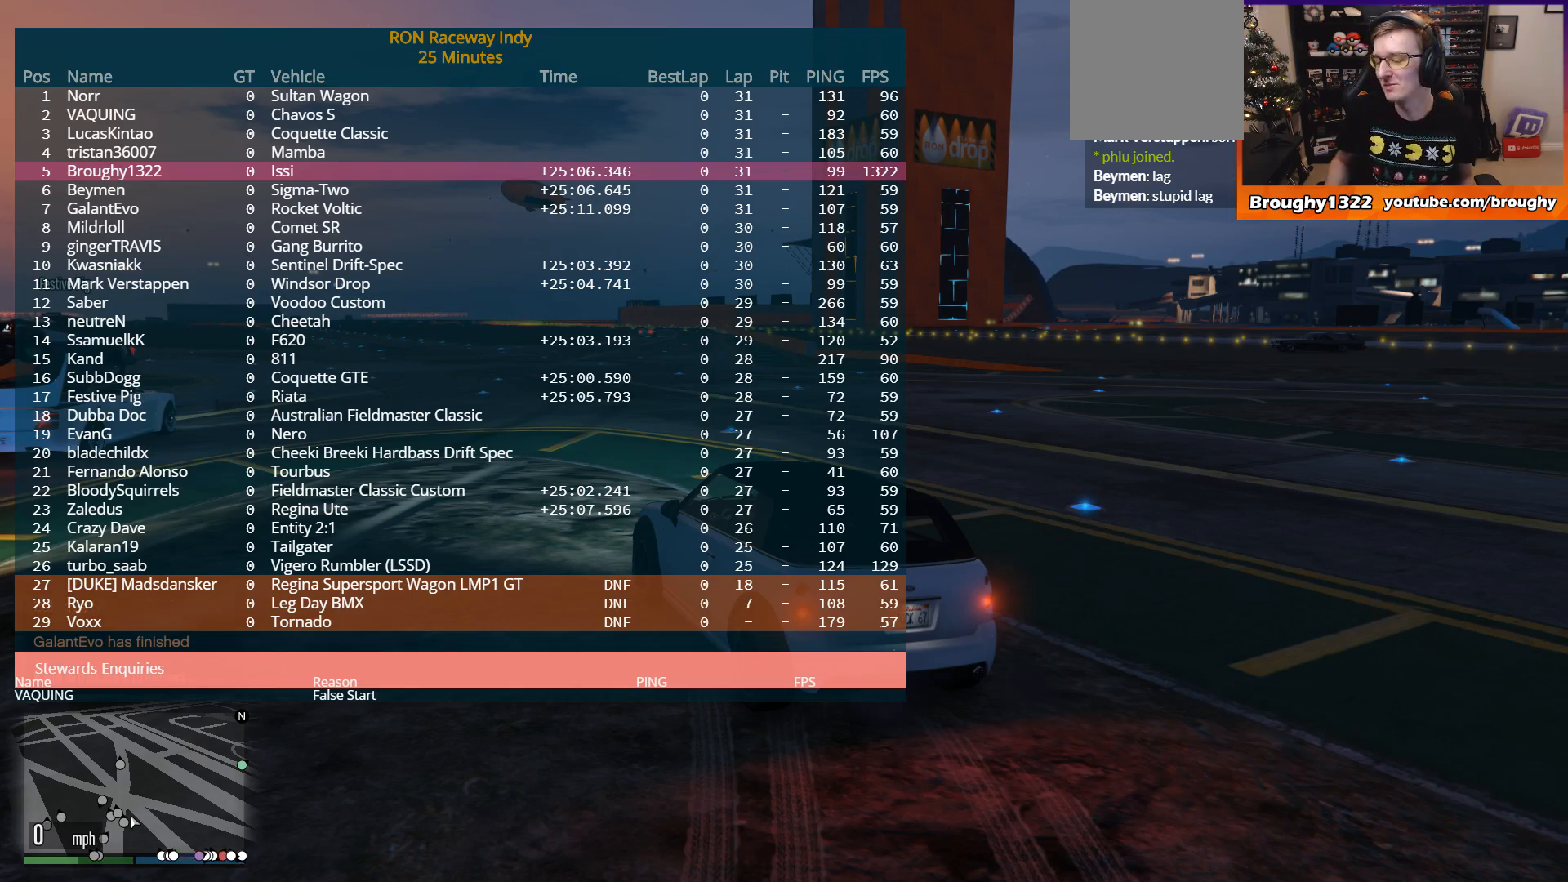
{"buttons": ["DPAD_DOWN"], "left_stick": "center", "right_stick": "center", "events": []}
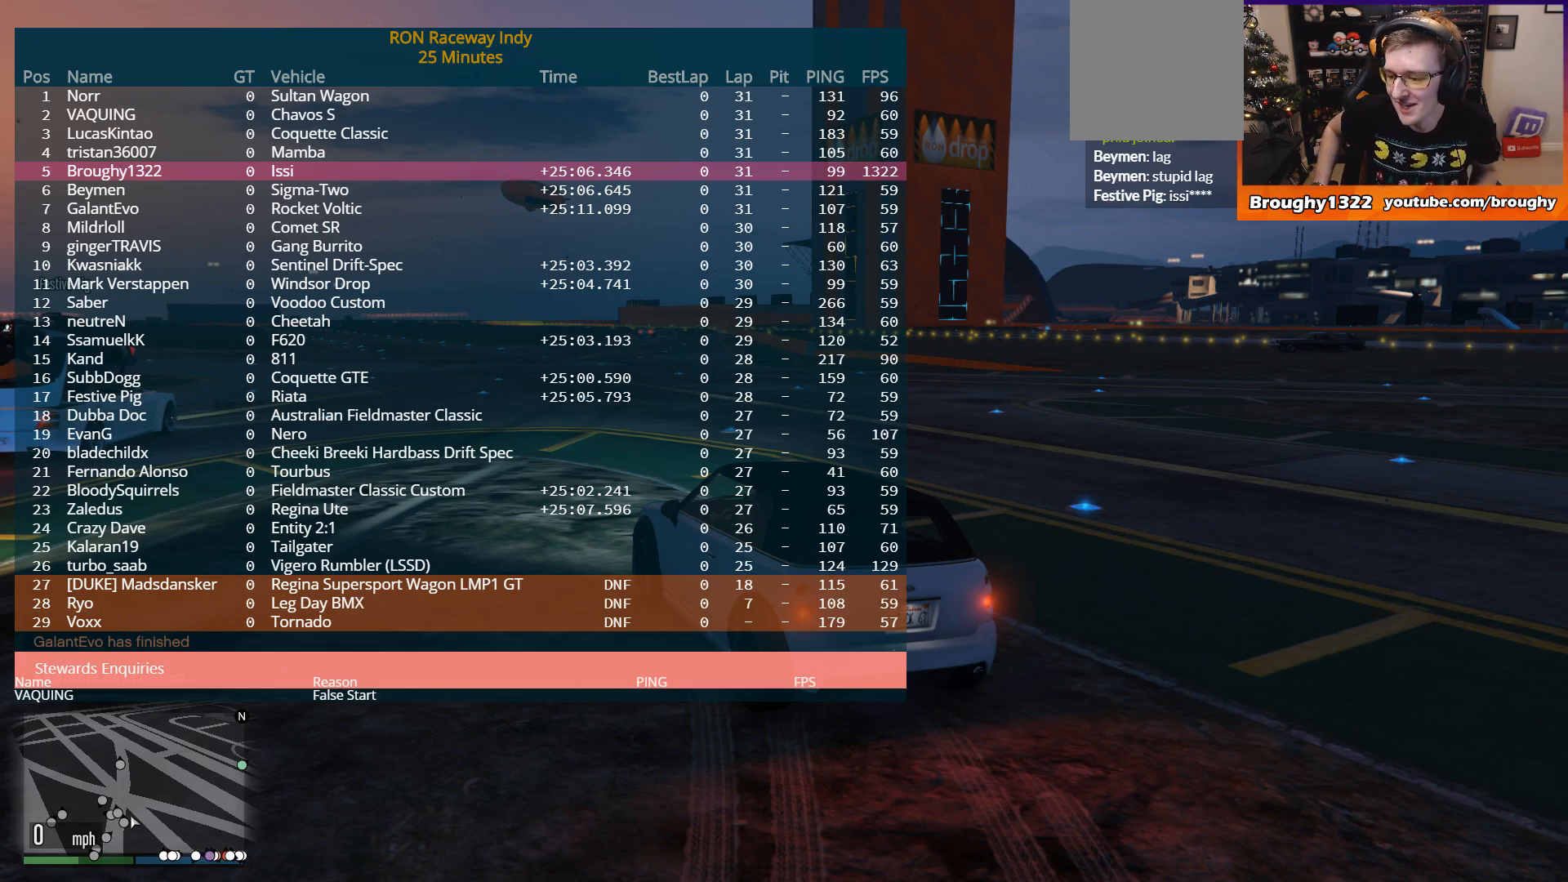
{"buttons": ["DPAD_DOWN"], "left_stick": "center", "right_stick": "center", "events": []}
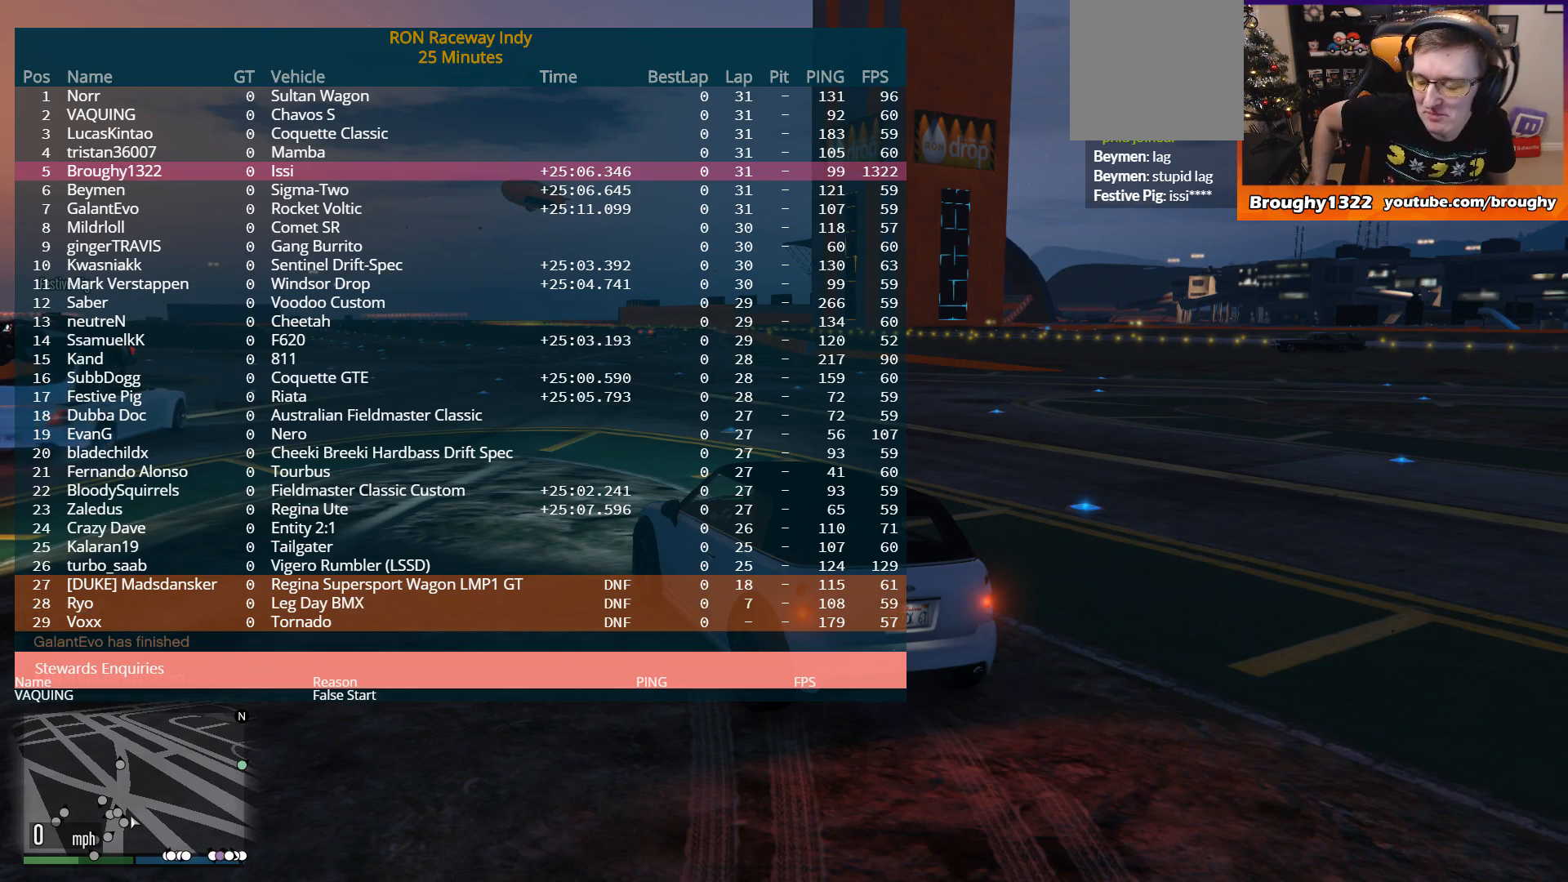
{"buttons": ["DPAD_DOWN"], "left_stick": "center", "right_stick": "center", "events": []}
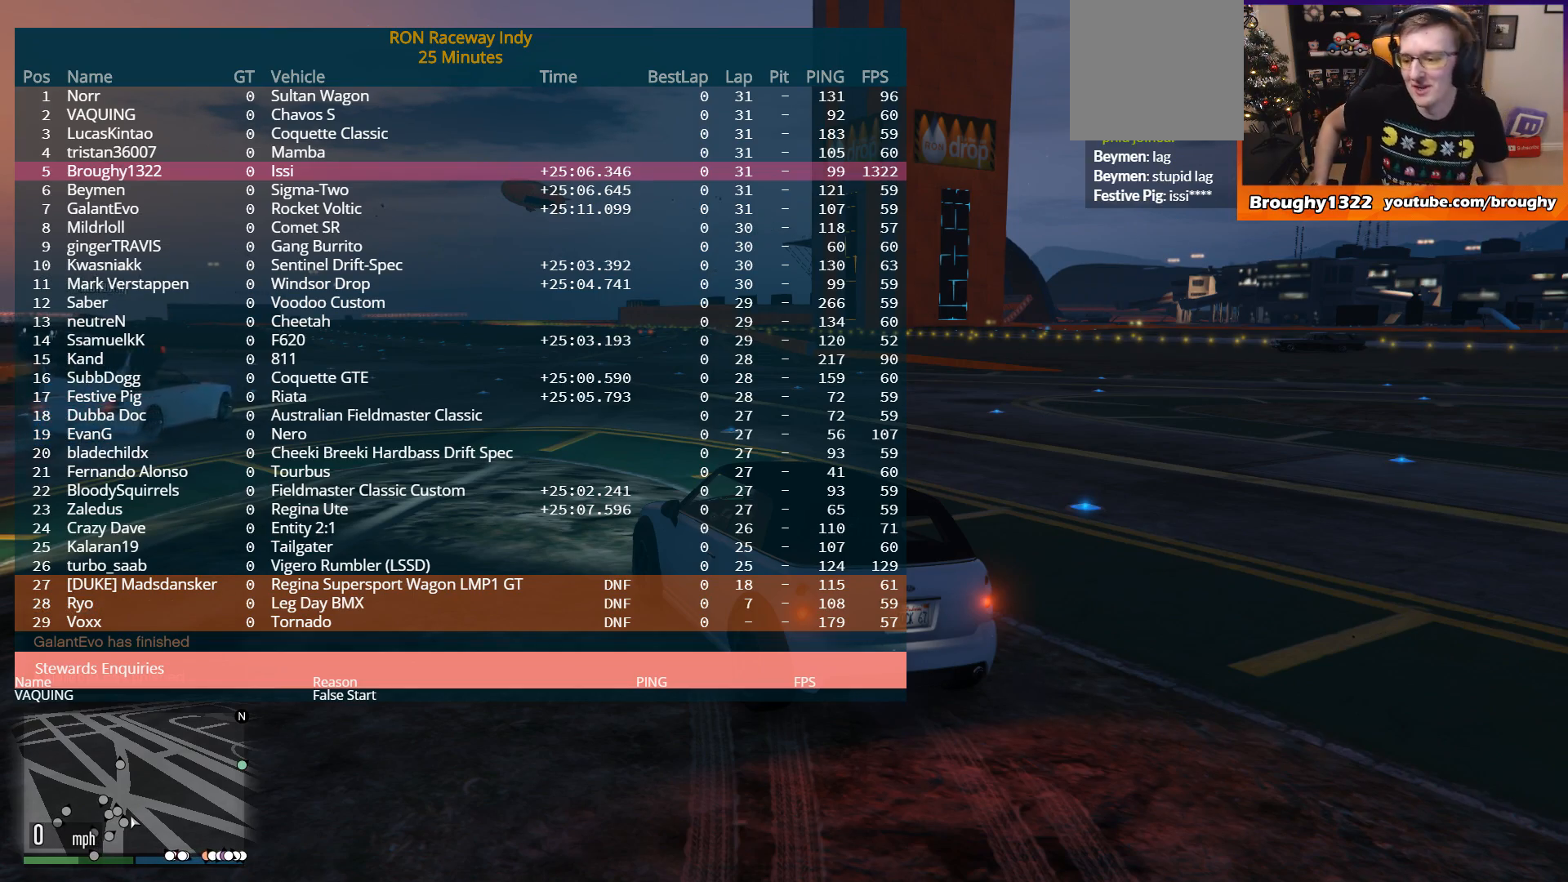
{"buttons": ["DPAD_DOWN"], "left_stick": "center", "right_stick": "center", "events": []}
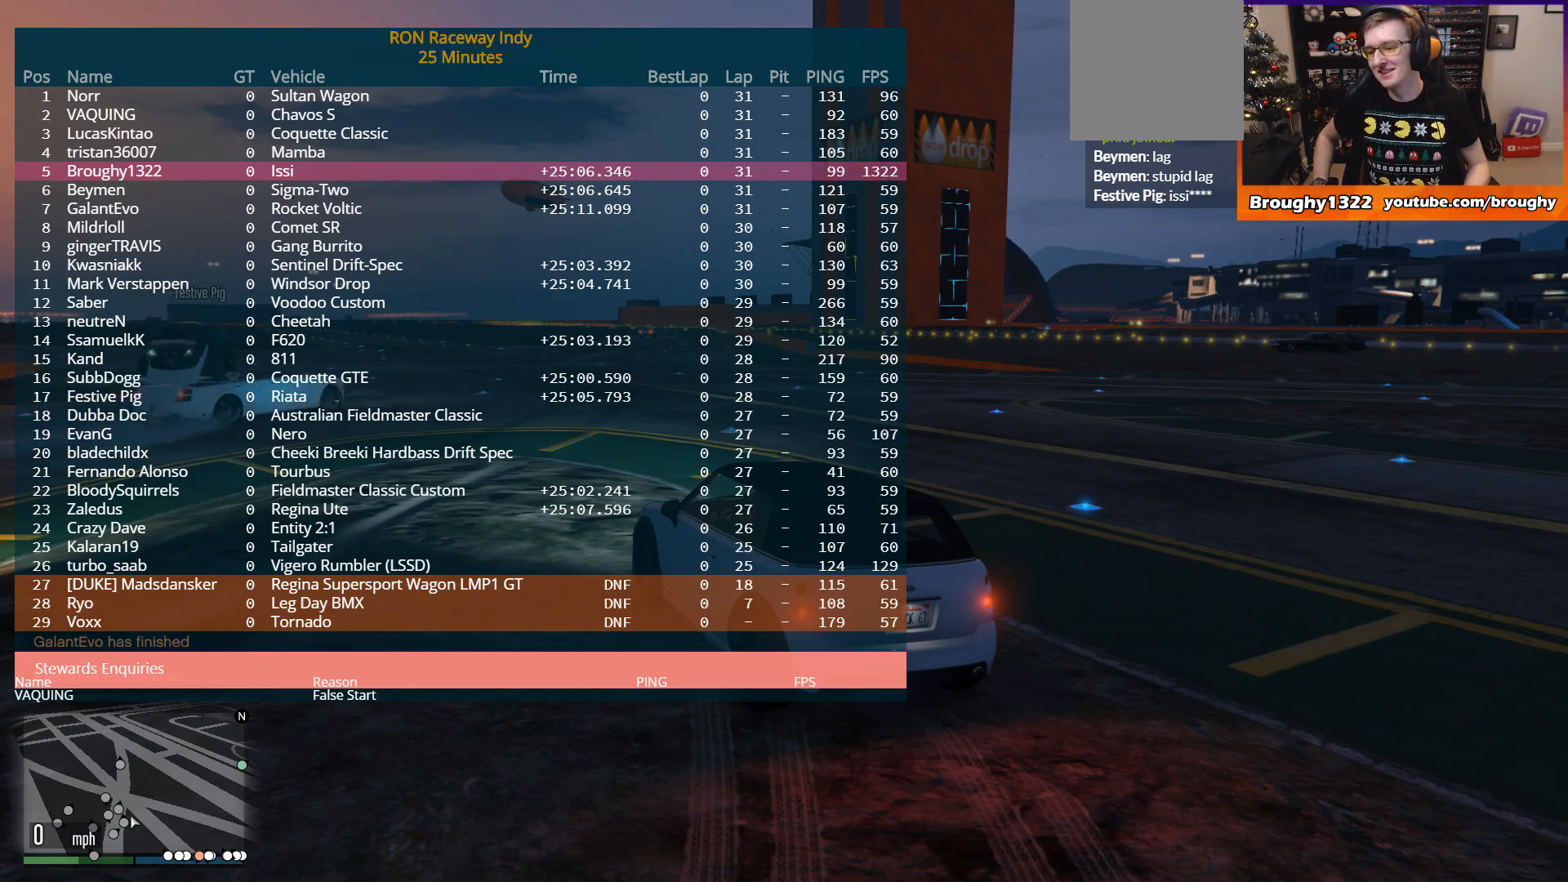
{"buttons": ["DPAD_DOWN"], "left_stick": "center", "right_stick": "center", "events": []}
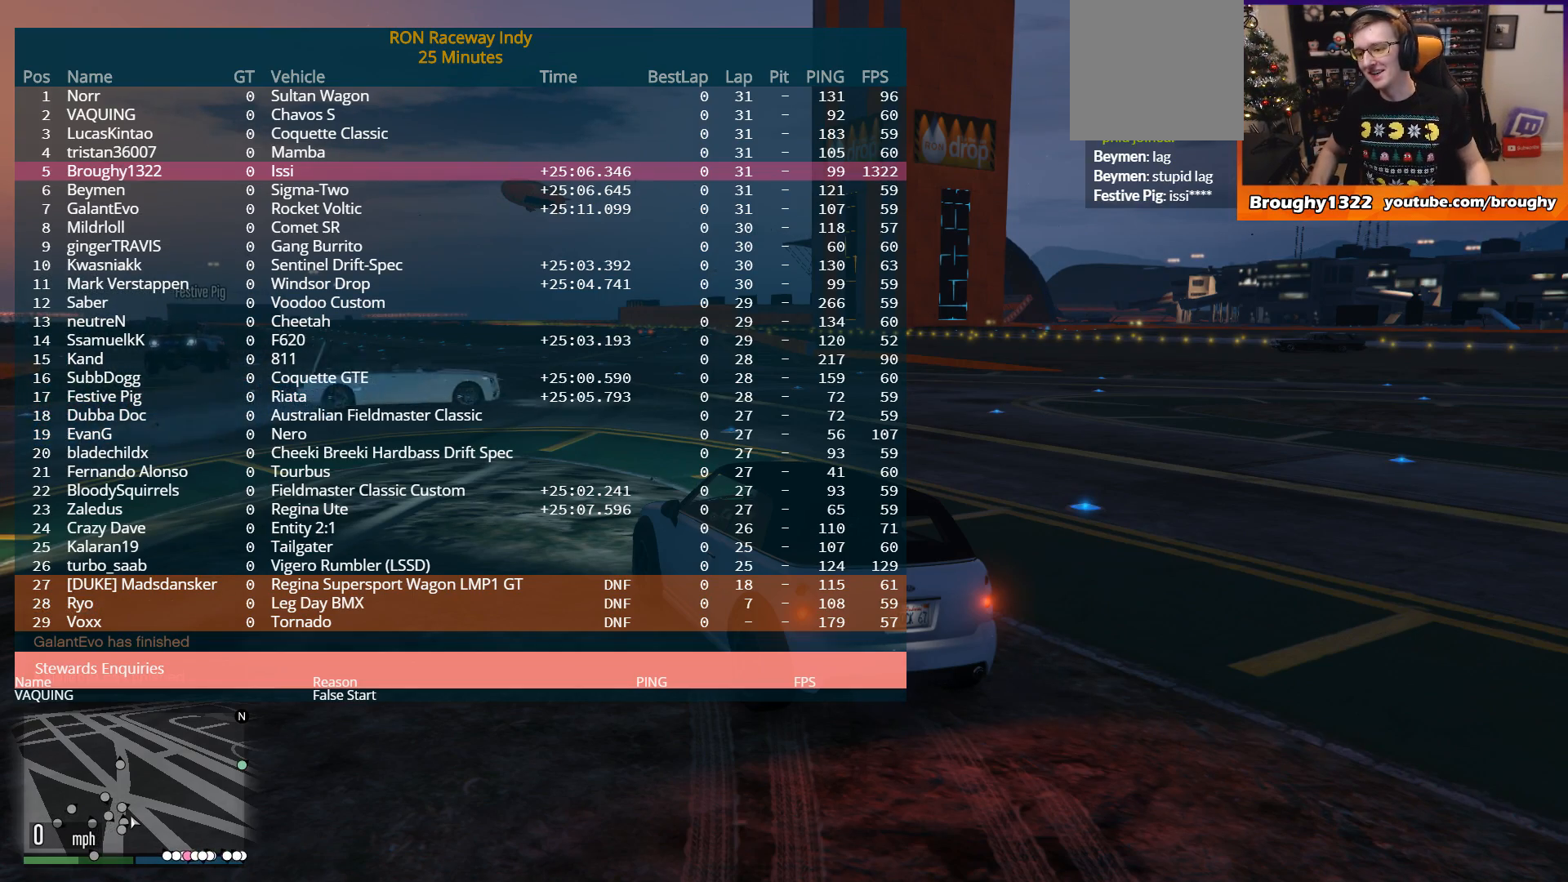
{"buttons": ["DPAD_DOWN"], "left_stick": "center", "right_stick": "center", "events": []}
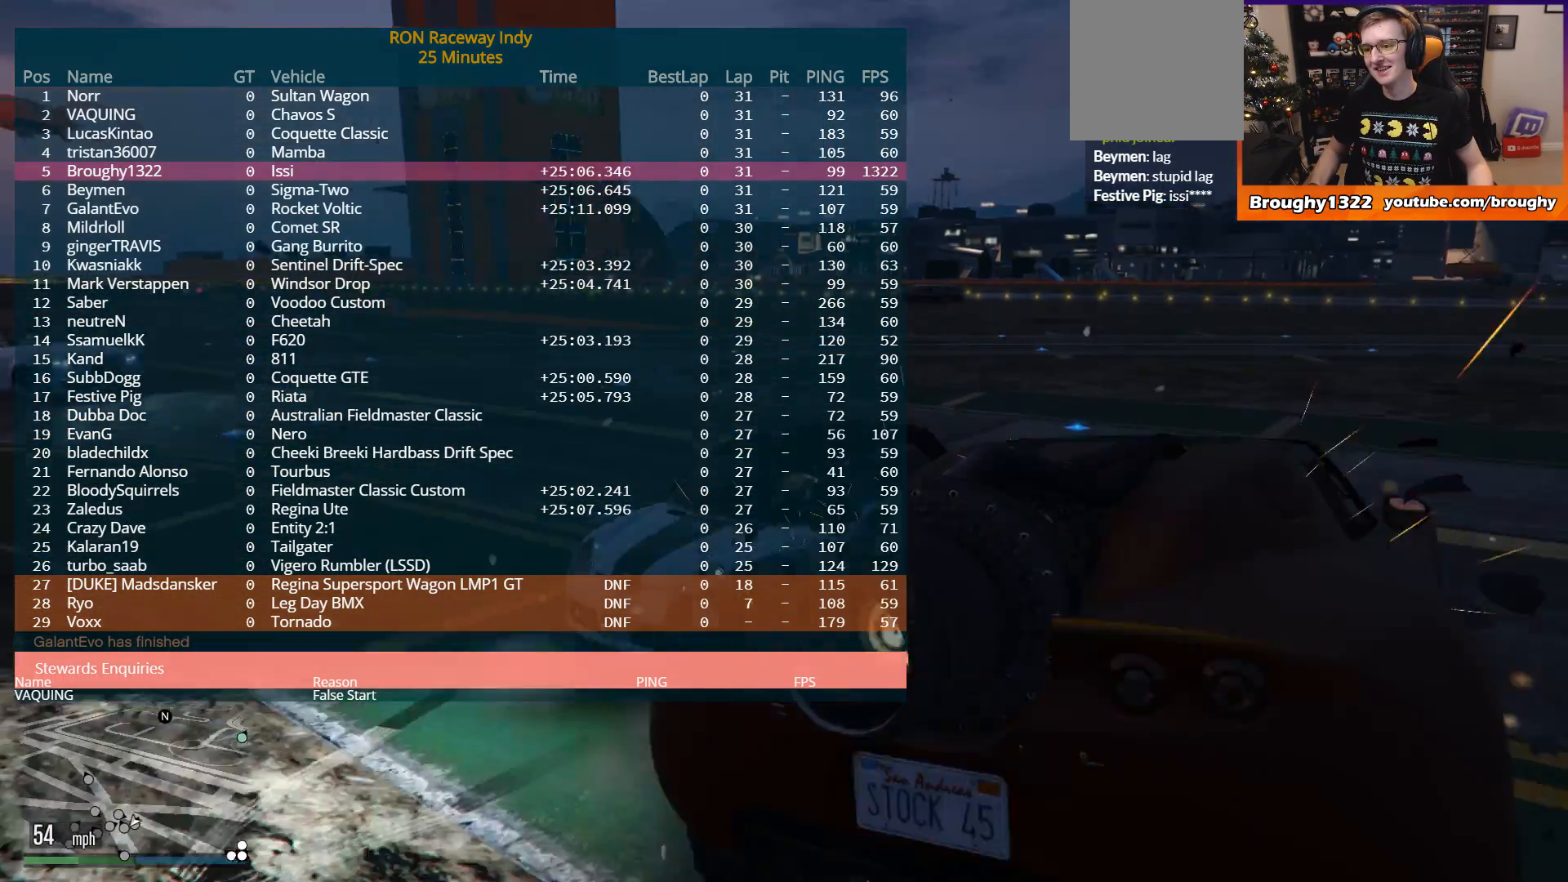
{"buttons": ["DPAD_DOWN"], "left_stick": "center", "right_stick": "center", "events": []}
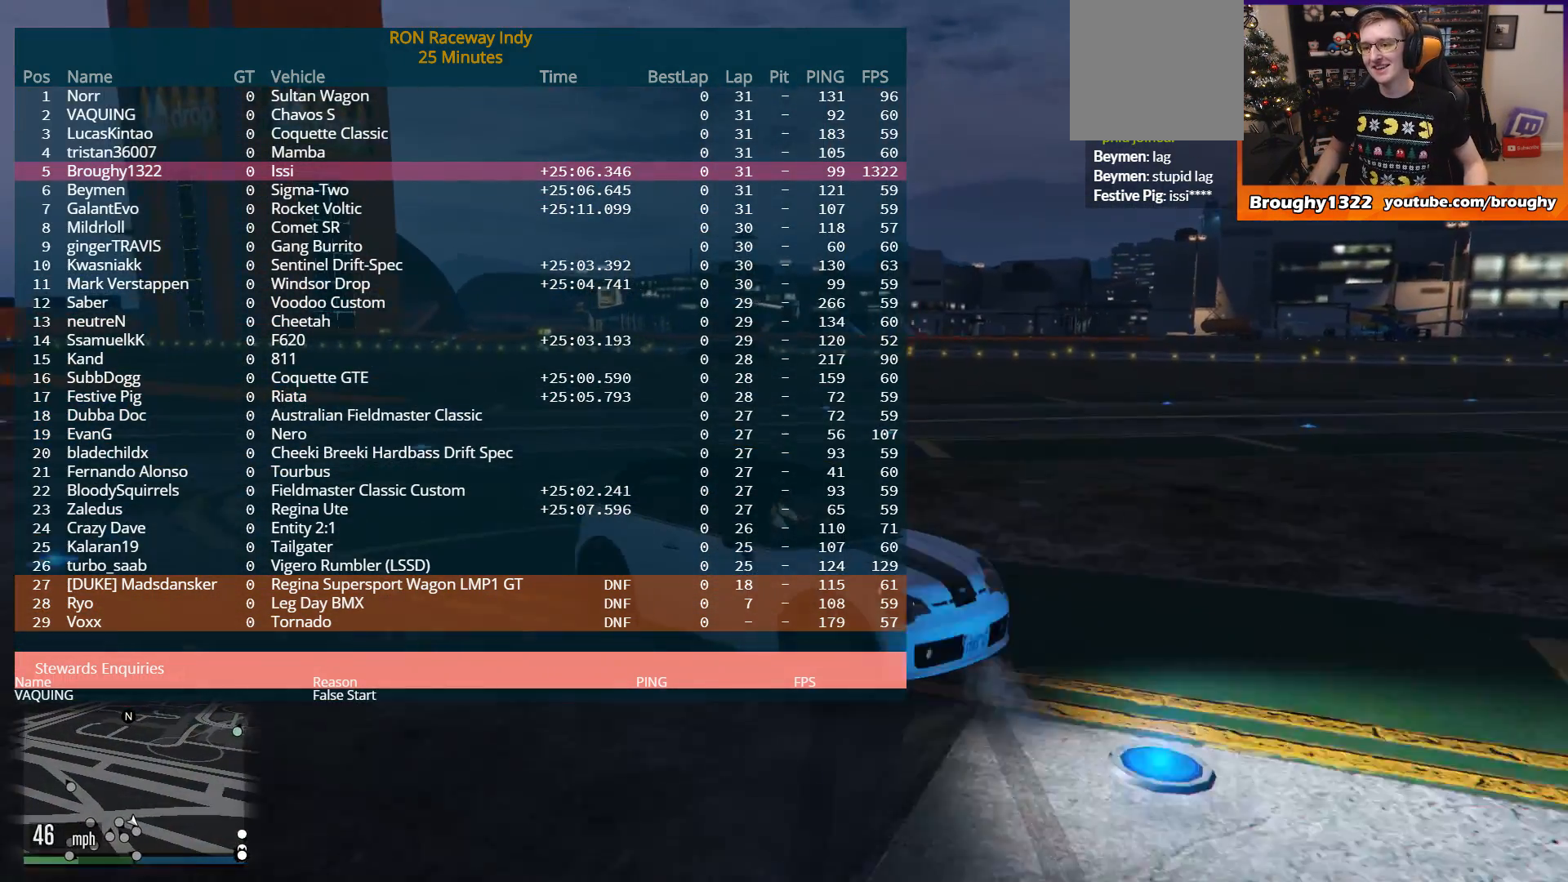
{"buttons": ["DPAD_DOWN"], "left_stick": "center", "right_stick": "center", "events": []}
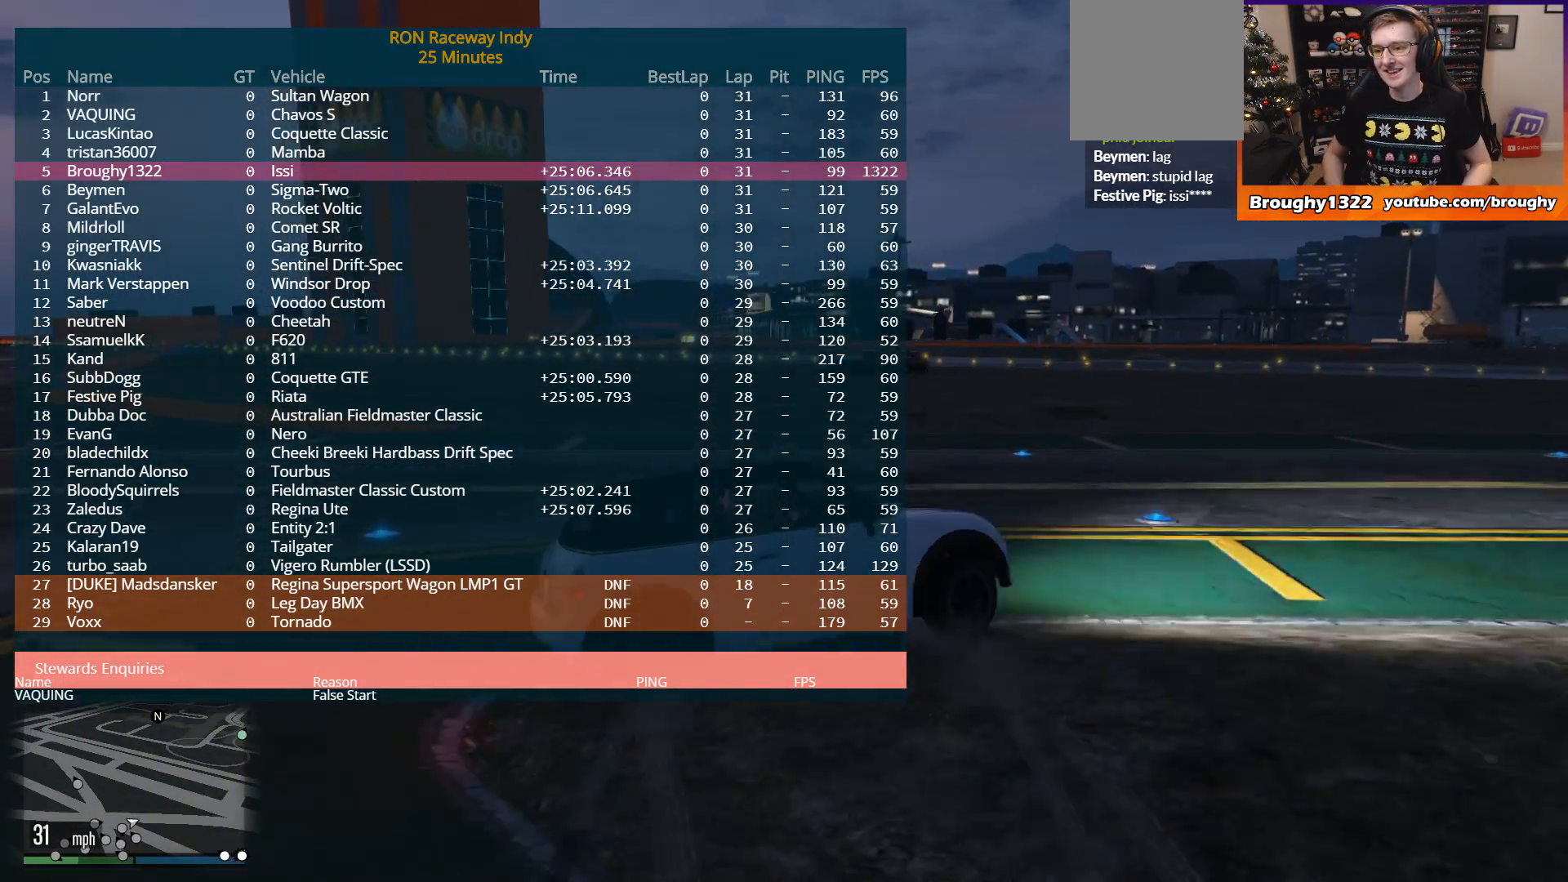
{"buttons": ["DPAD_DOWN"], "left_stick": "center", "right_stick": "center", "events": []}
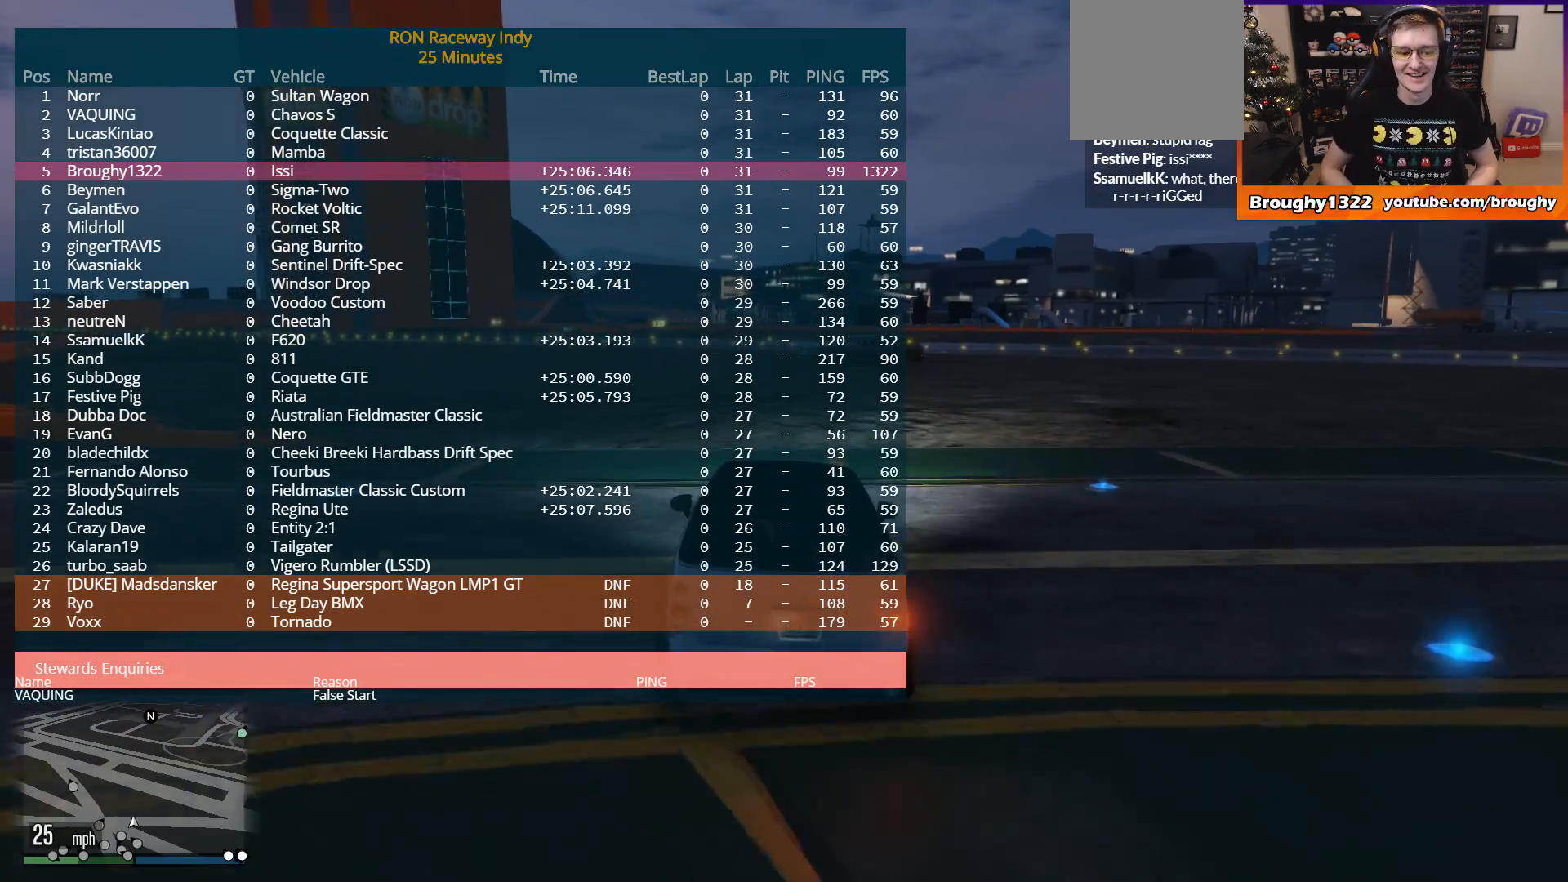
{"buttons": ["DPAD_DOWN"], "left_stick": "center", "right_stick": "center", "events": []}
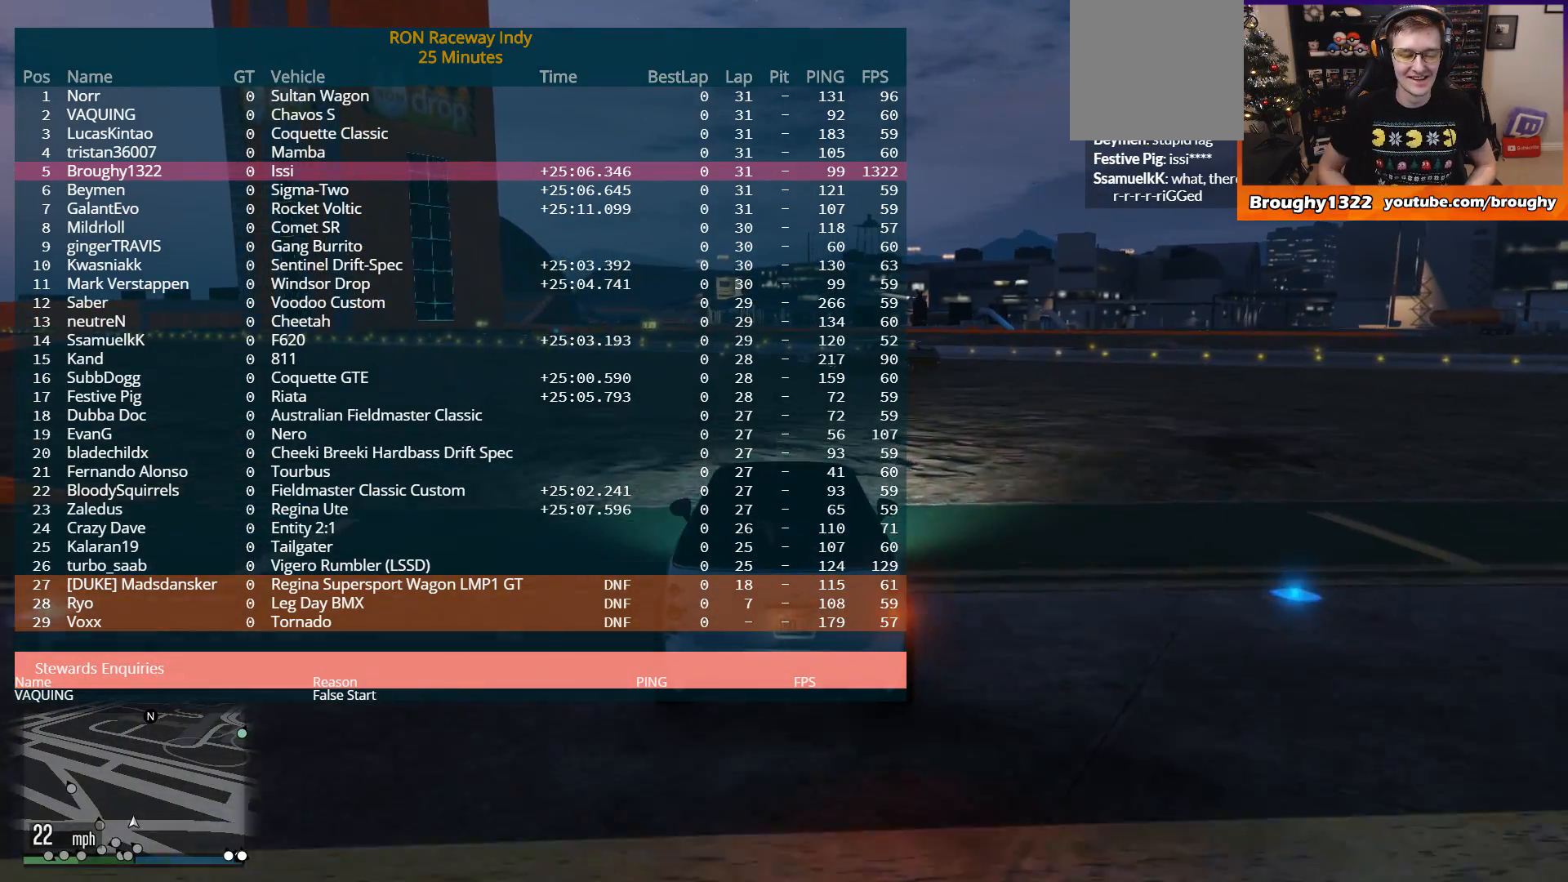
{"buttons": ["DPAD_DOWN"], "left_stick": "center", "right_stick": "center", "events": []}
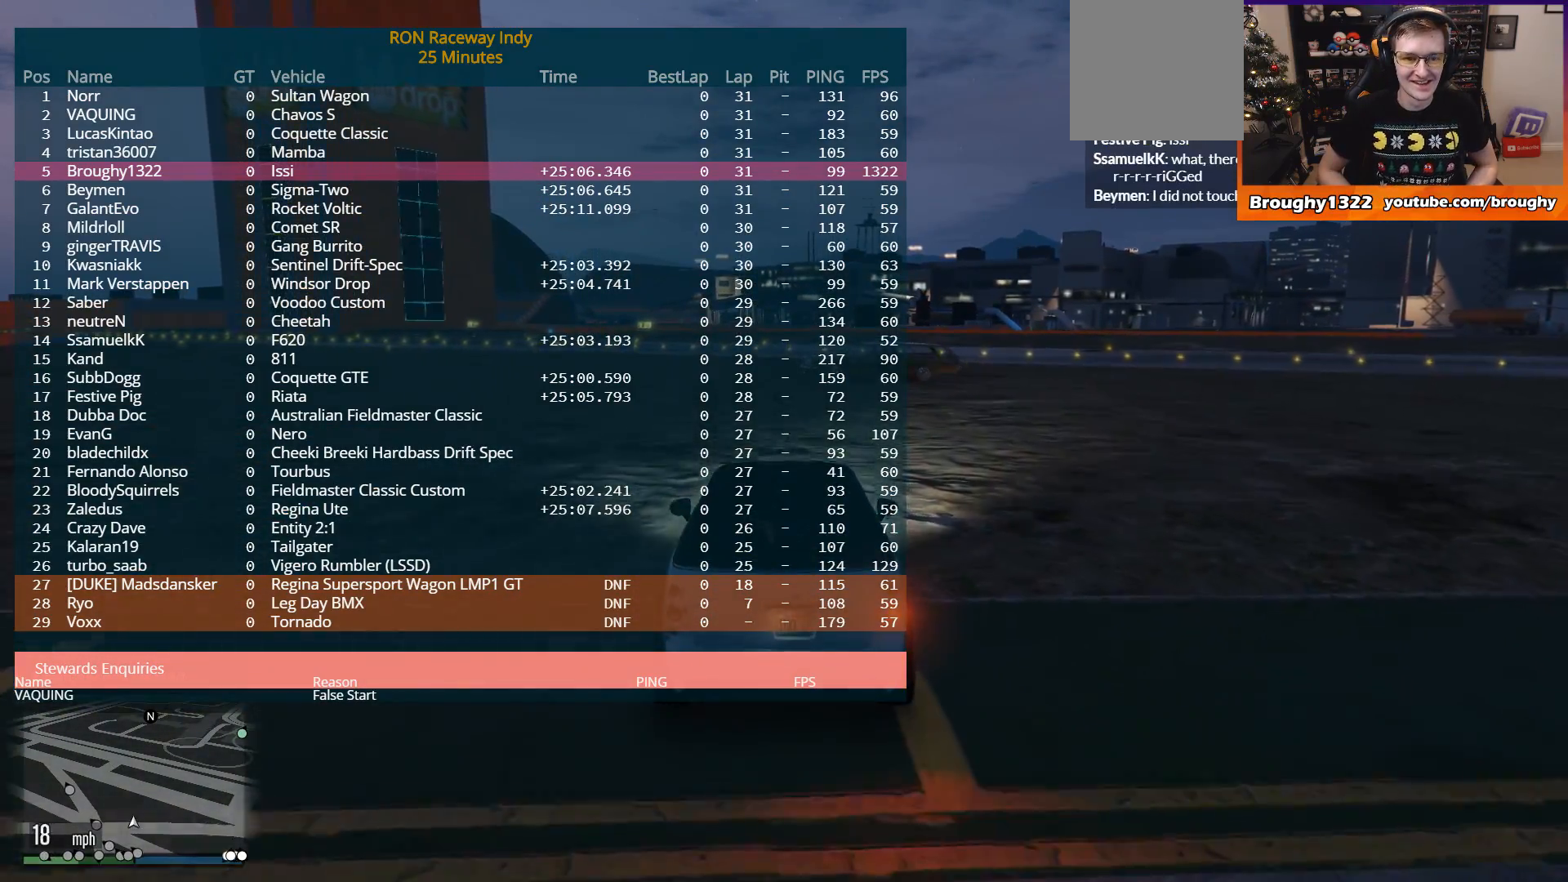
{"buttons": ["DPAD_DOWN"], "left_stick": "center", "right_stick": "center", "events": []}